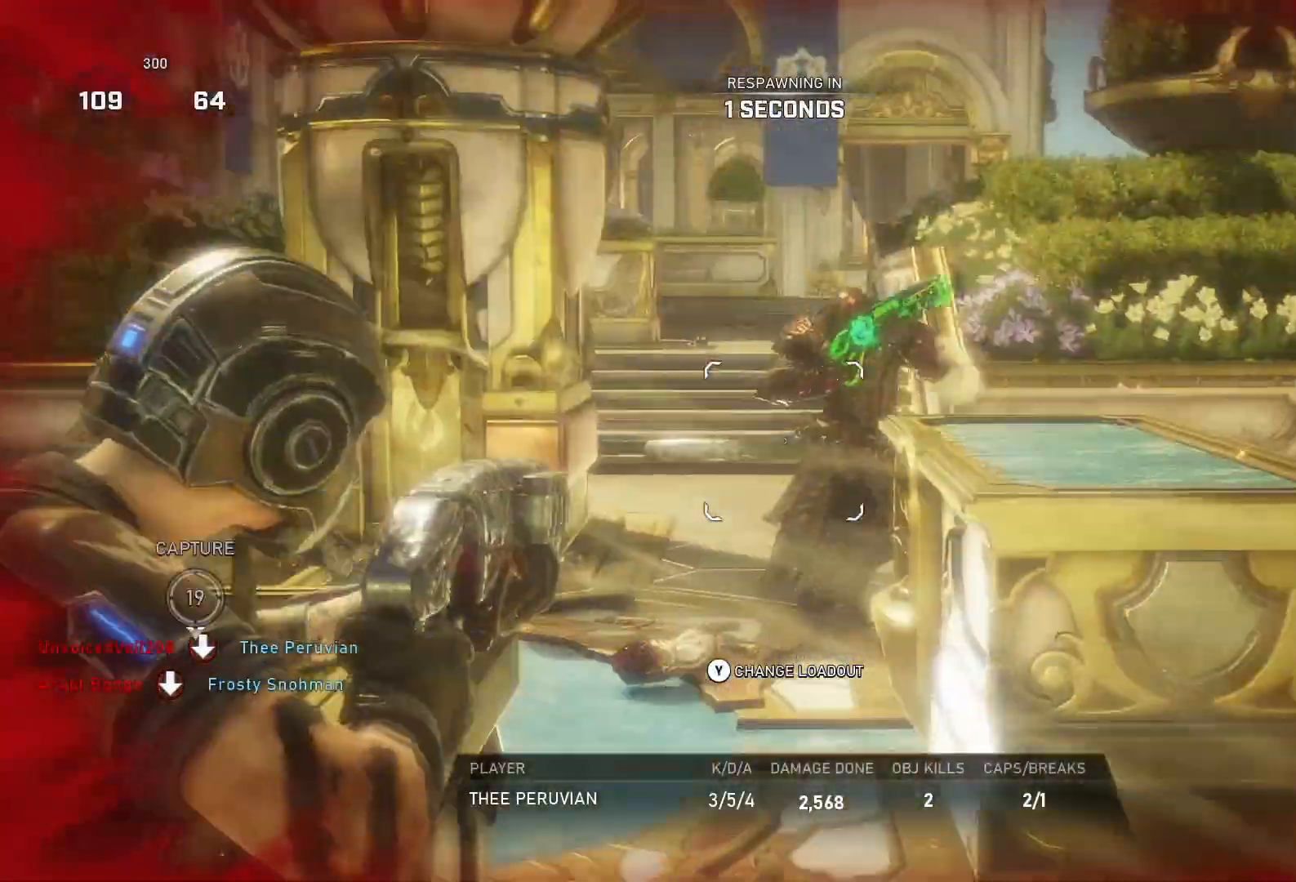
Gameplay with a controller (Xbox layout); each line is a JSON object with the inputs held at the frame after it. "events" lists button and stick changes between this image and that frame as [ms after this image, input, new state], when the widget could be followed in between.
{"buttons": ["X"], "left_stick": "center", "right_stick": "center", "events": [[467, "X", "down"]]}
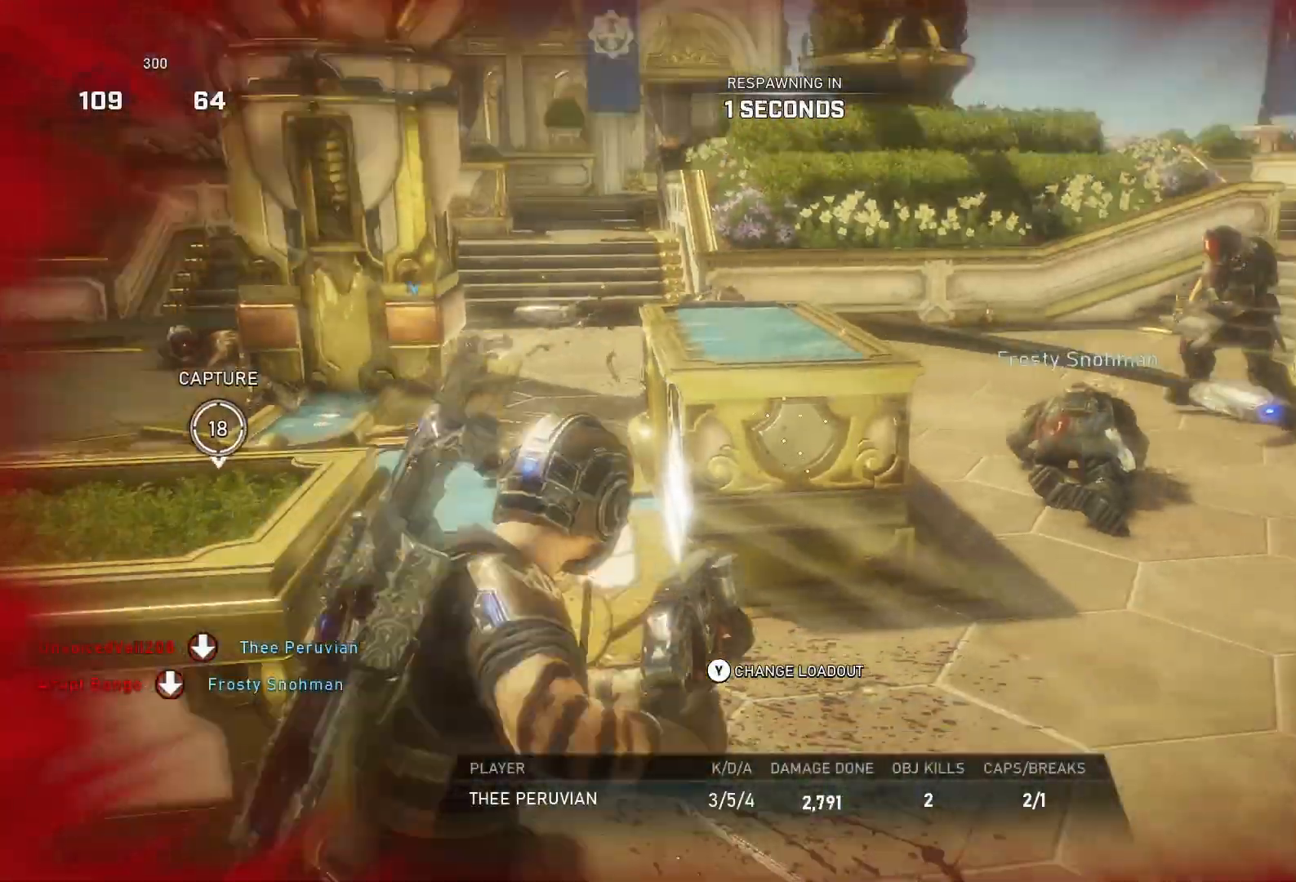
{"buttons": [], "left_stick": "center", "right_stick": "center", "events": [[67, "X", "up"], [200, "X", "down"], [267, "X", "up"], [367, "X", "down"], [467, "X", "up"]]}
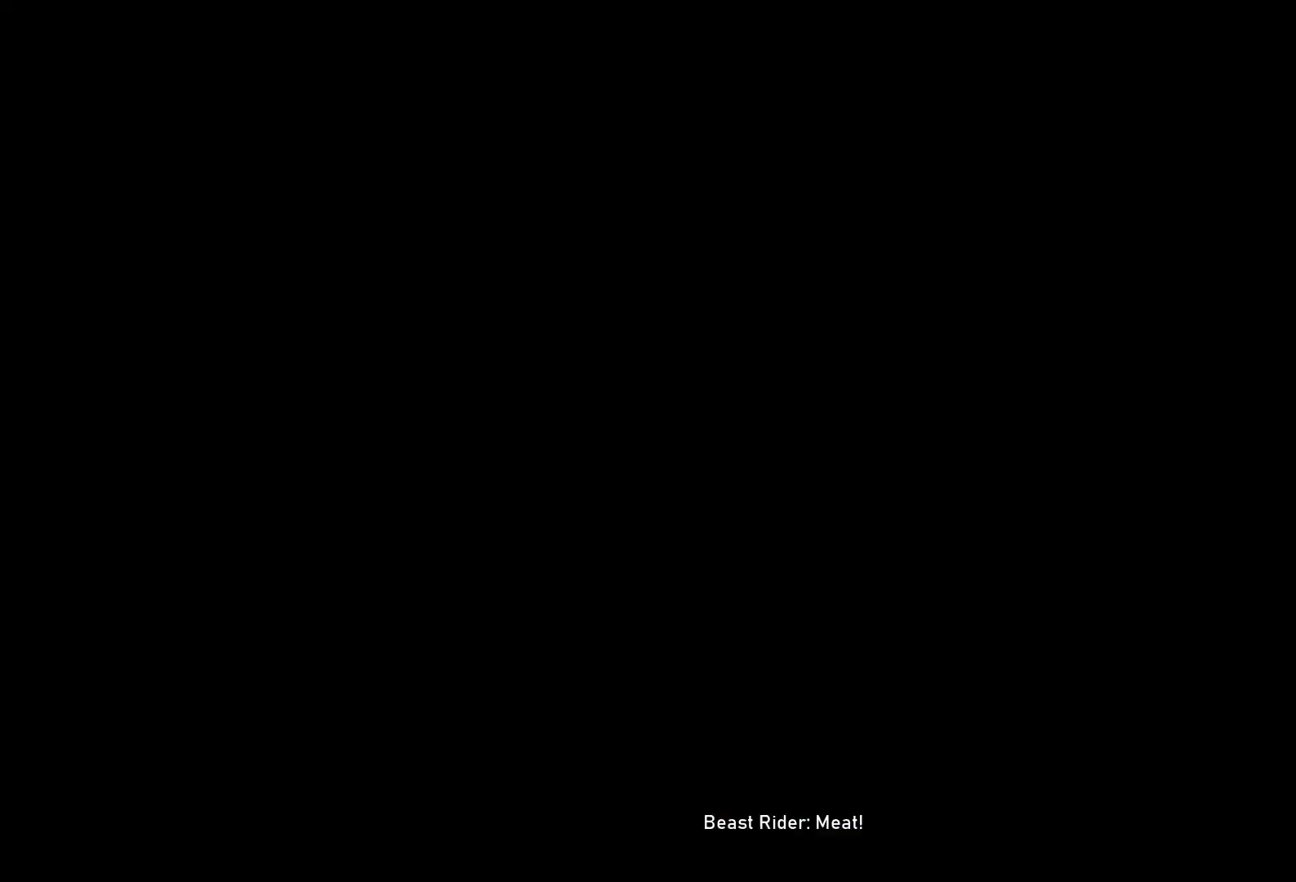
{"buttons": ["X"], "left_stick": "up", "right_stick": "center", "events": [[133, "X", "down"], [233, "X", "up"], [333, "X", "down"], [500, "left_stick", "up"]]}
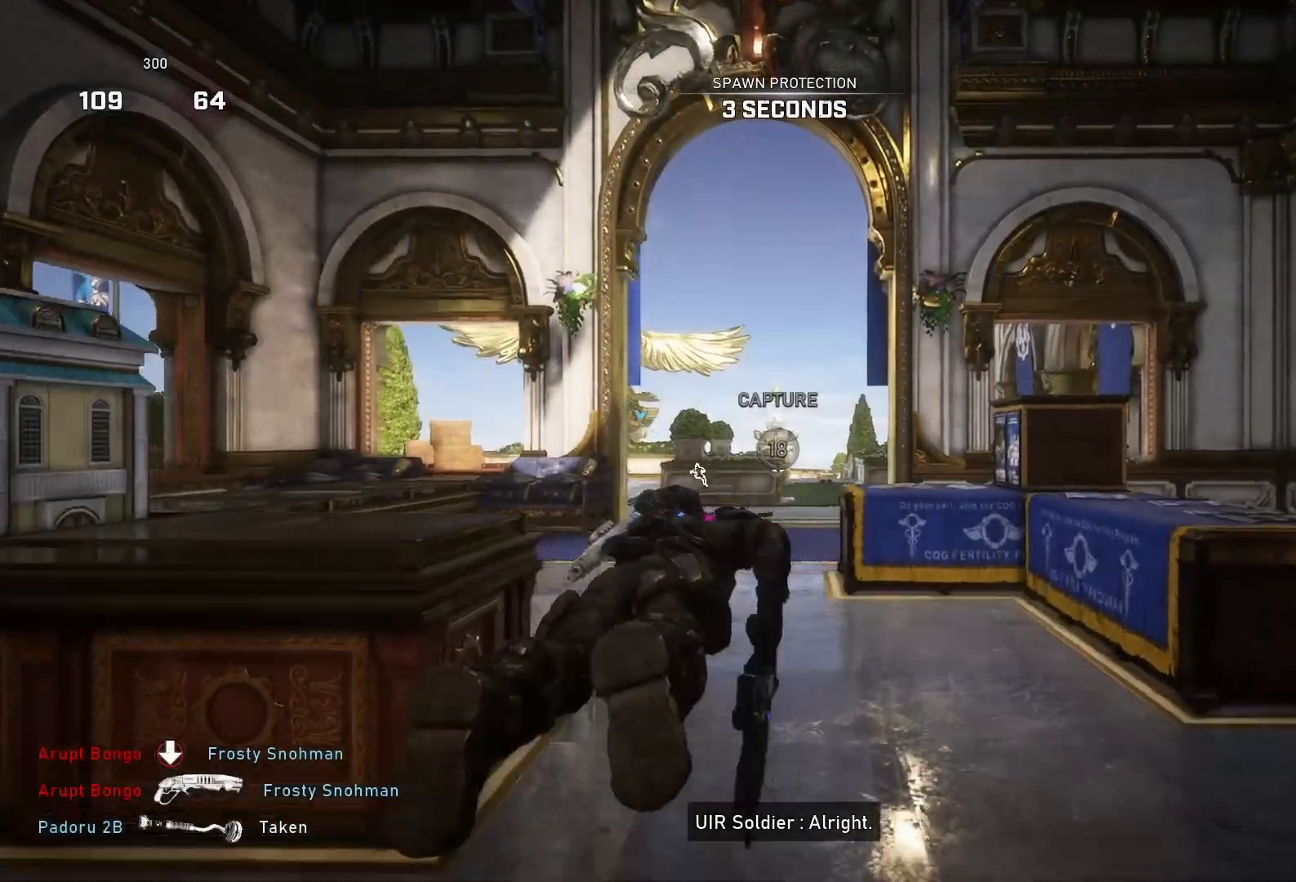
{"buttons": ["A", "X"], "left_stick": "up", "right_stick": "center", "events": [[33, "A", "down"]]}
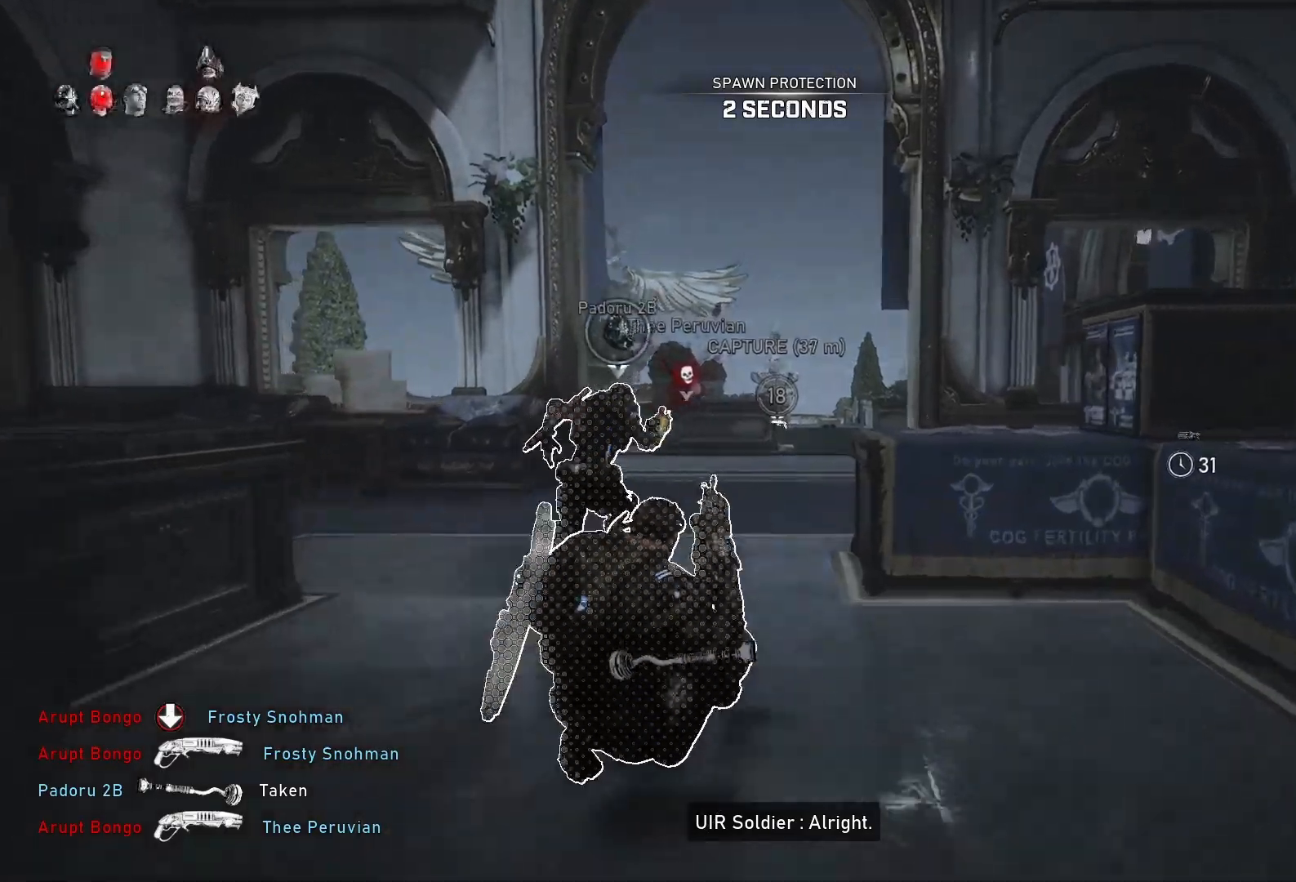
{"buttons": ["A", "X"], "left_stick": "up-left", "right_stick": "center", "events": [[367, "left_stick", "up-left"]]}
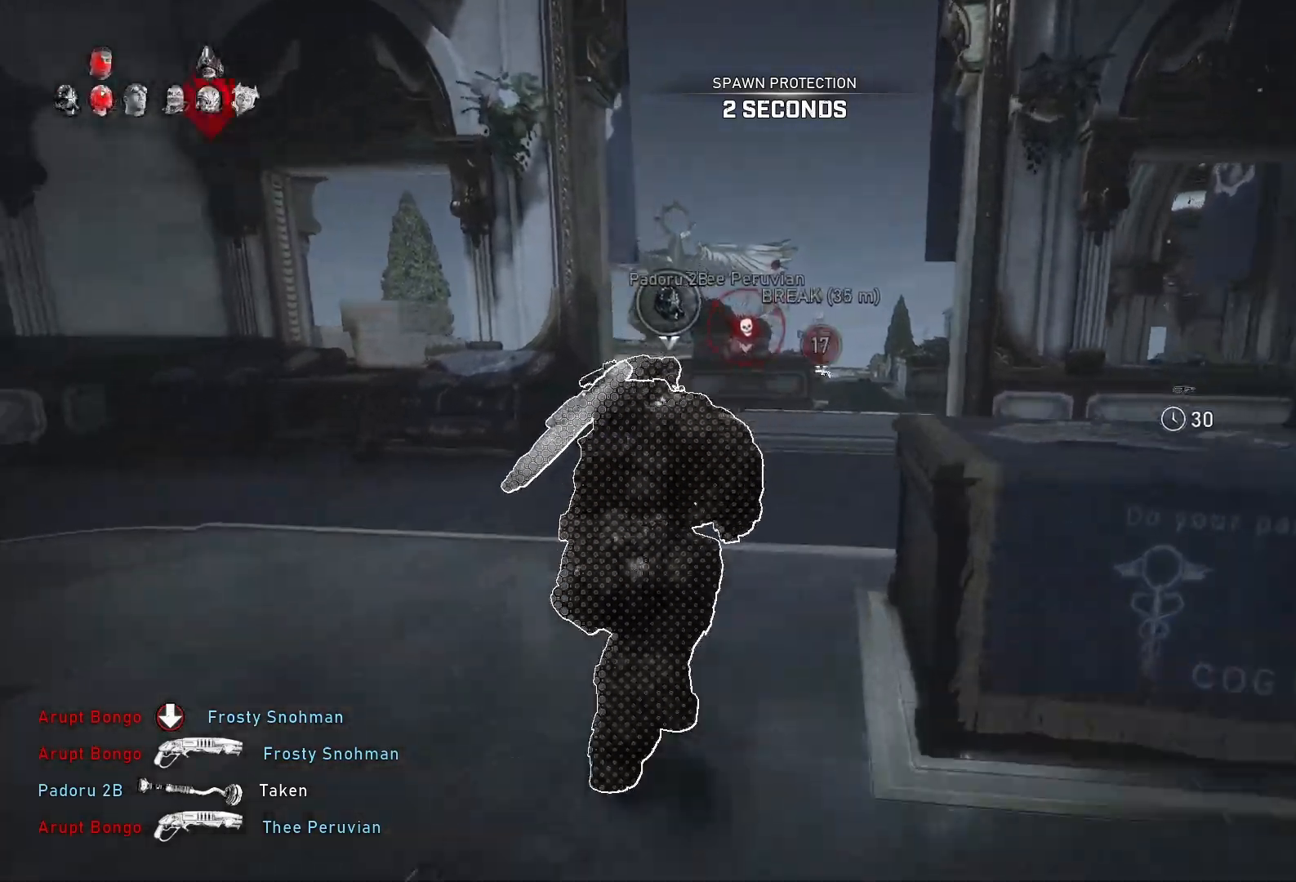
{"buttons": ["X"], "left_stick": "up-left", "right_stick": "center", "events": [[100, "A", "up"]]}
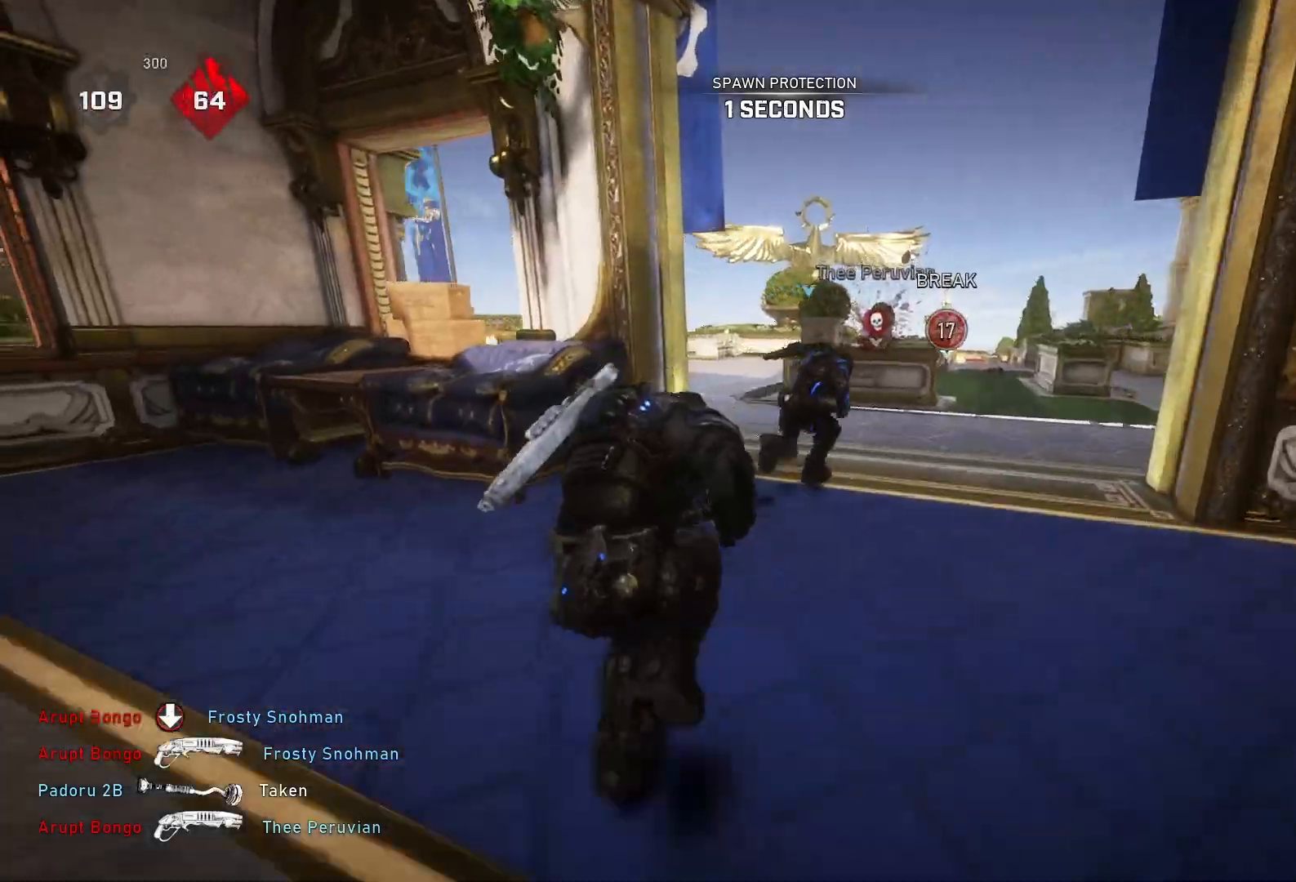
{"buttons": ["L1"], "left_stick": "up", "right_stick": "center", "events": [[133, "L1", "down"], [133, "X", "up"], [133, "left_stick", "up"], [233, "L1", "up"], [500, "L1", "down"]]}
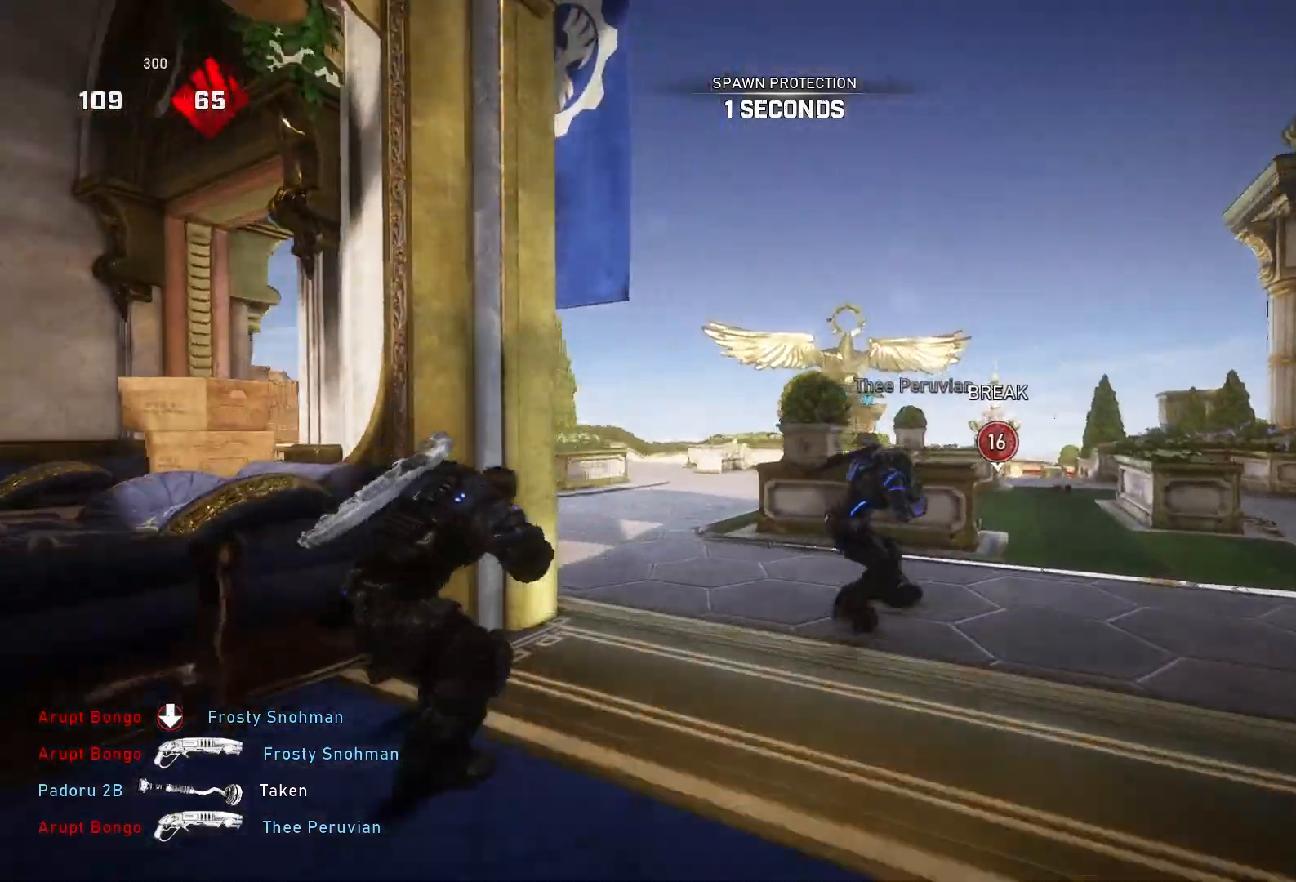
{"buttons": ["X"], "left_stick": "center", "right_stick": "center", "events": [[200, "L1", "up"], [200, "right_stick", "down"], [267, "X", "down"], [300, "left_stick", "center"], [333, "DPAD_LEFT", "down"], [333, "right_stick", "center"], [433, "DPAD_LEFT", "up"]]}
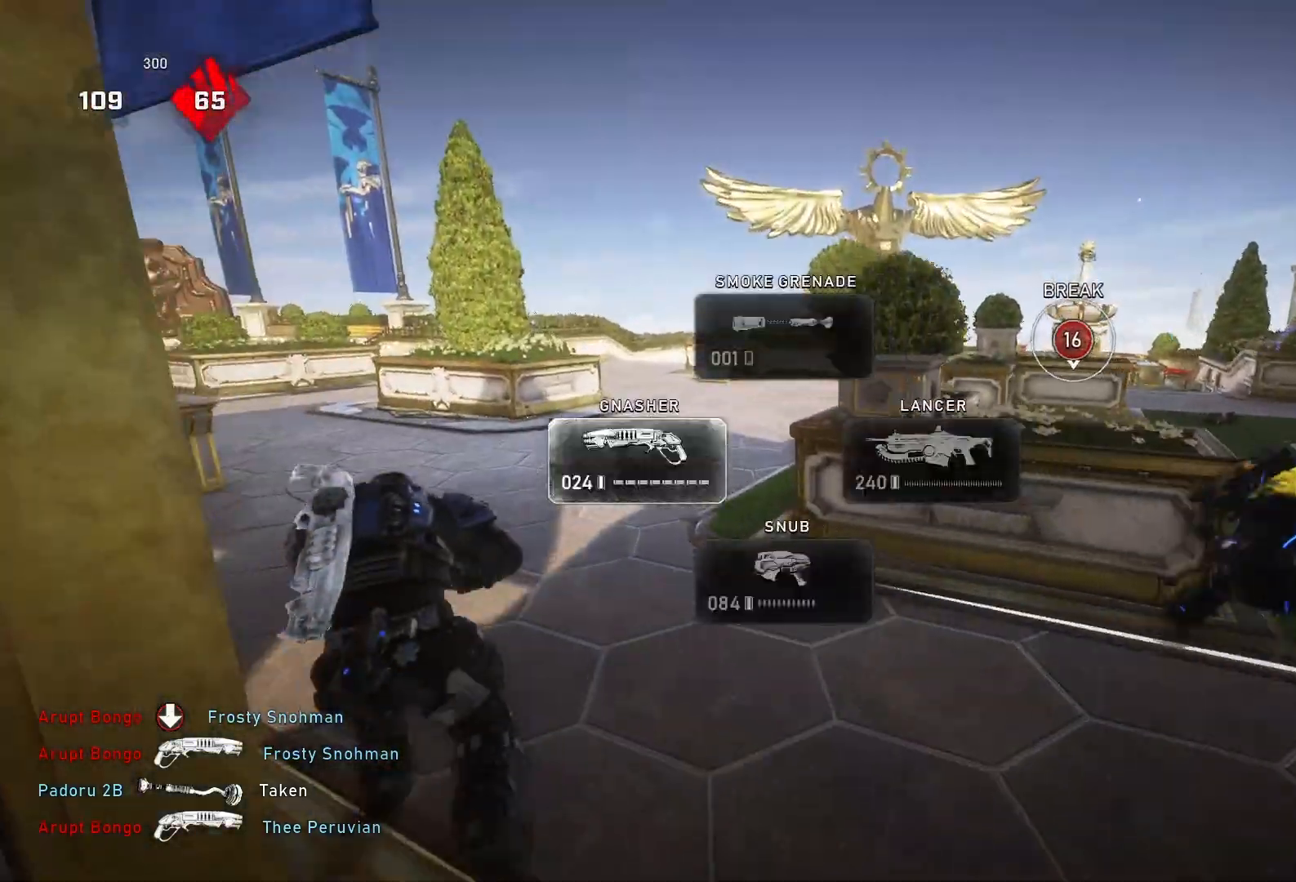
{"buttons": ["A", "X"], "left_stick": "up", "right_stick": "center", "events": [[33, "A", "down"], [200, "left_stick", "up-left"], [333, "left_stick", "up"]]}
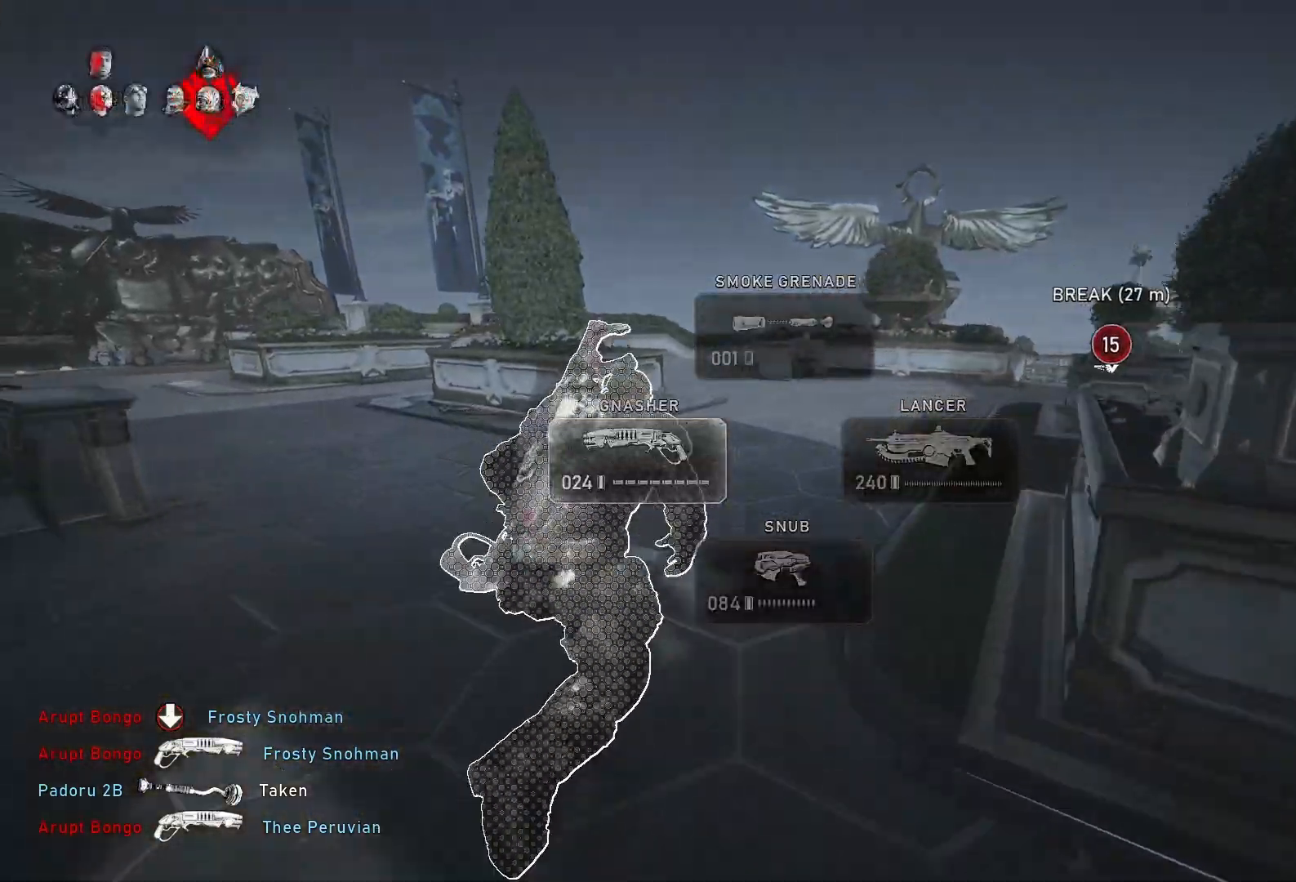
{"buttons": [], "left_stick": "center", "right_stick": "center", "events": [[200, "left_stick", "center"], [300, "DPAD_UP", "down"], [400, "DPAD_UP", "up"], [500, "A", "up"], [500, "X", "up"]]}
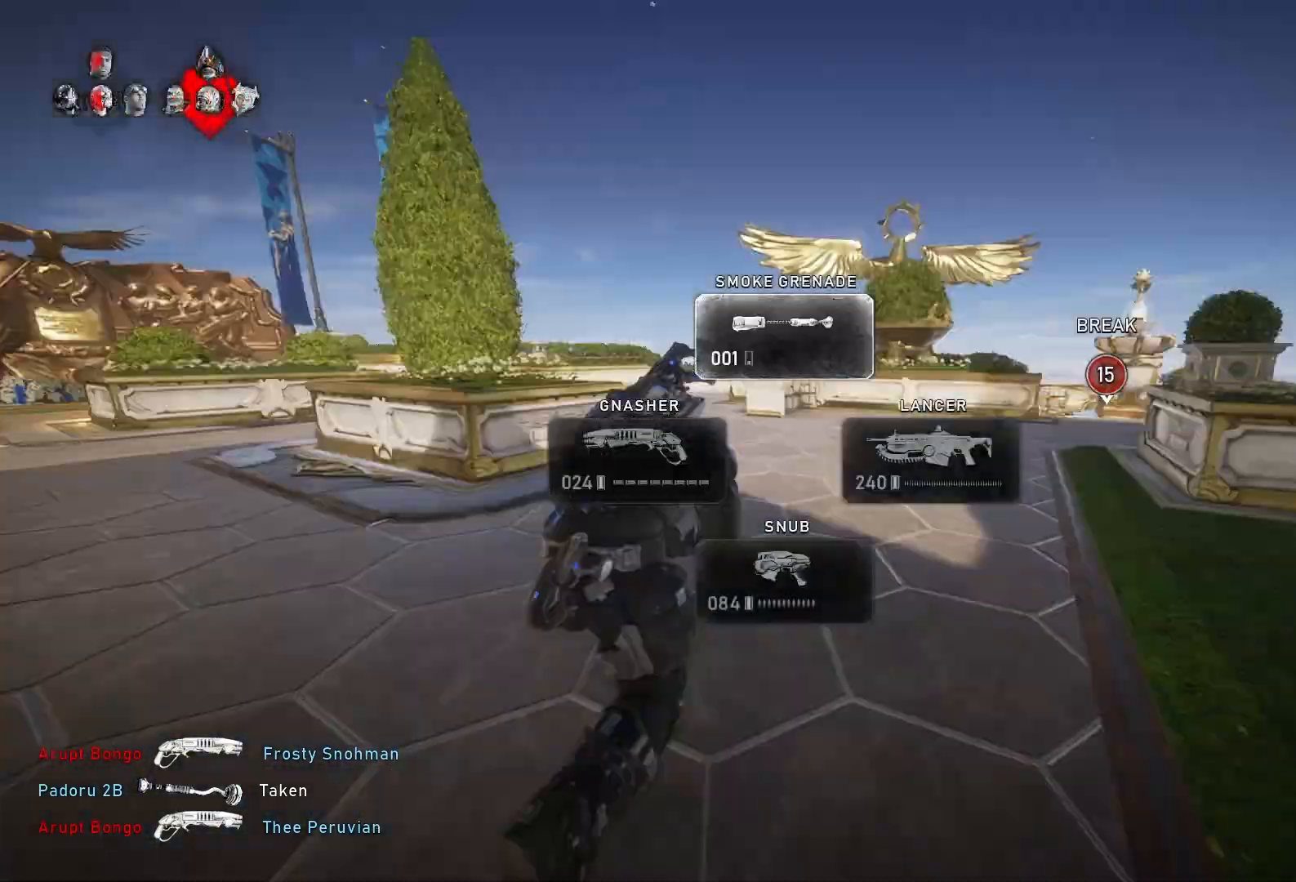
{"buttons": ["X"], "left_stick": "up-right", "right_stick": "center", "events": [[33, "left_stick", "up"], [67, "X", "down"], [400, "left_stick", "up-right"]]}
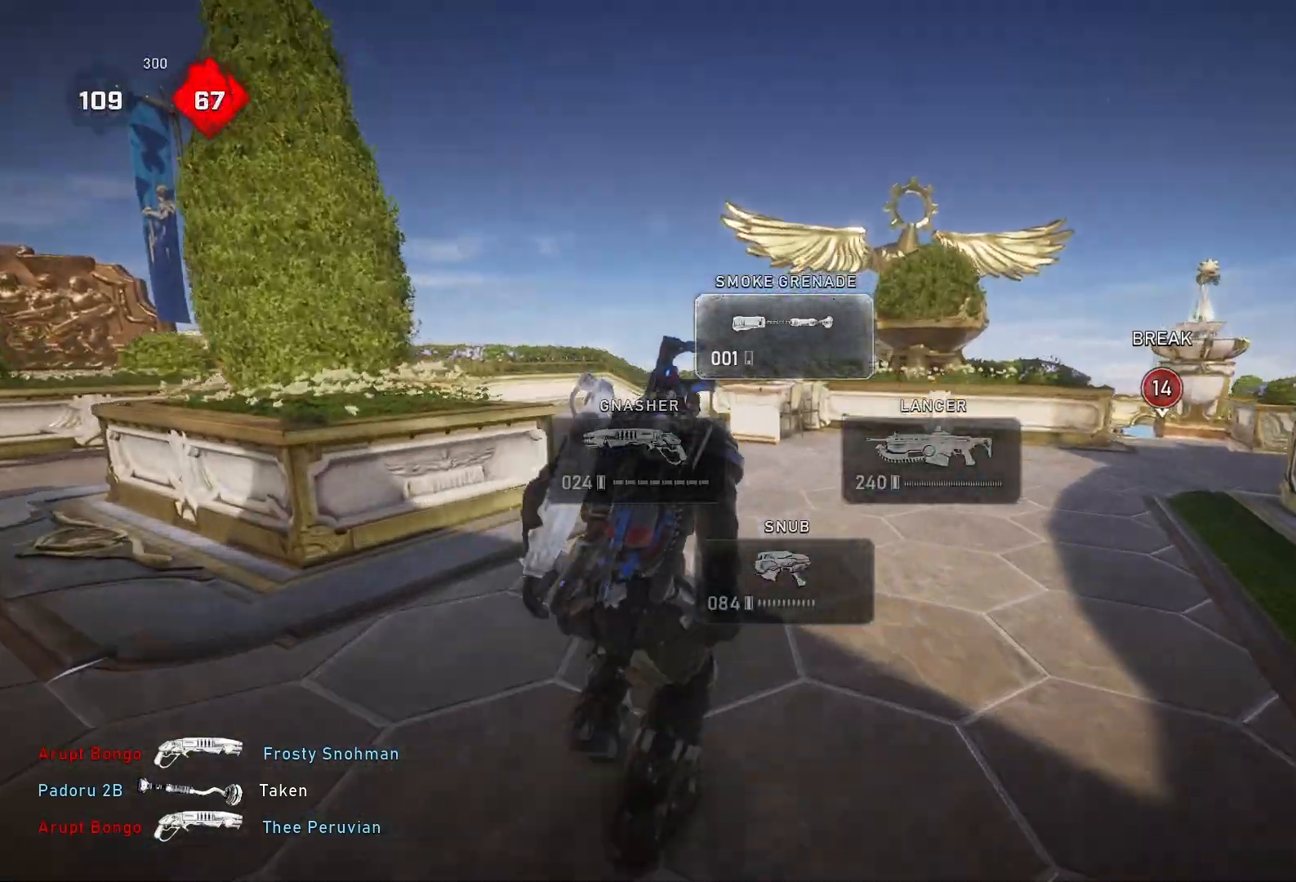
{"buttons": ["X"], "left_stick": "up-left", "right_stick": "center", "events": [[433, "left_stick", "up-left"]]}
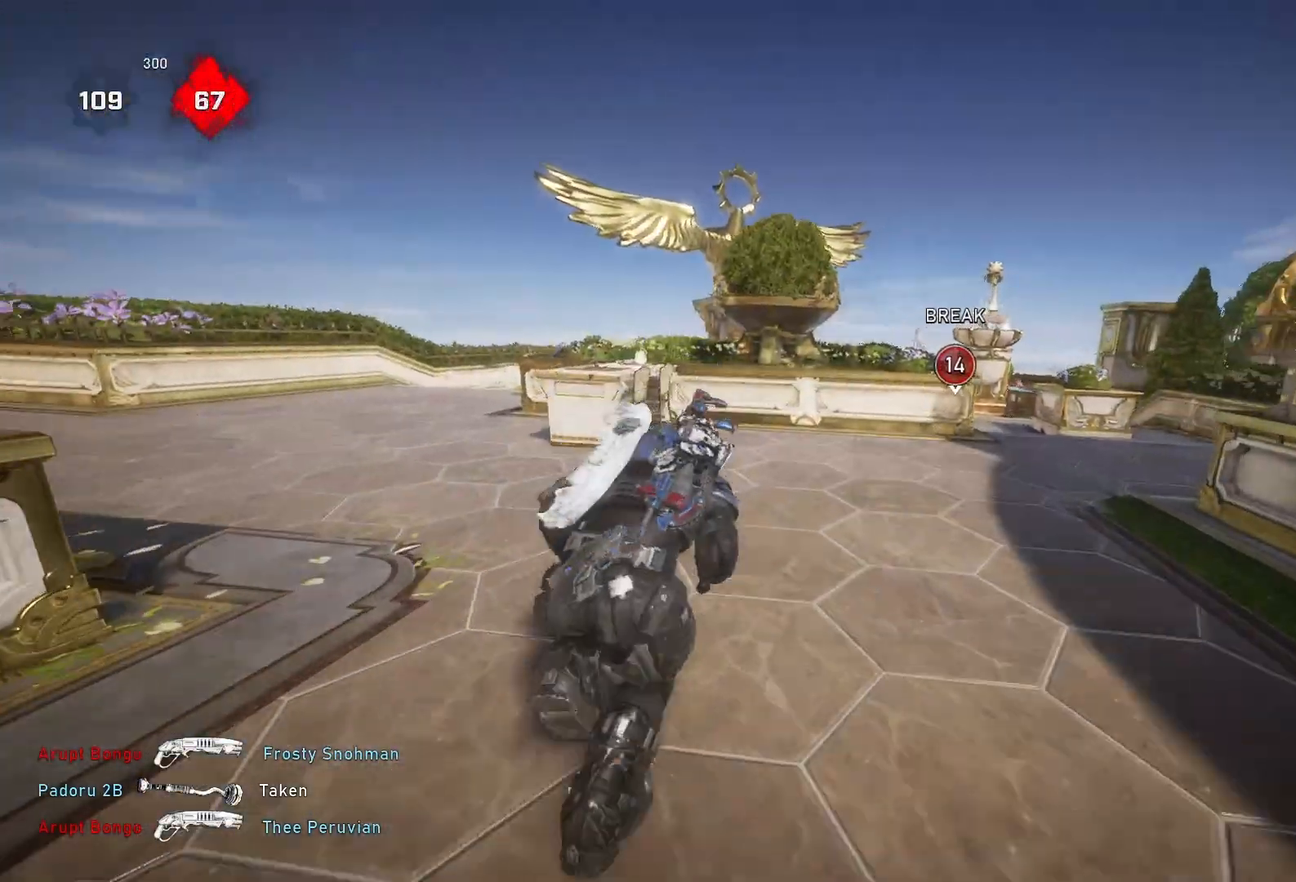
{"buttons": [], "left_stick": "up-left", "right_stick": "center", "events": [[267, "X", "up"], [300, "L1", "down"], [367, "L1", "up"]]}
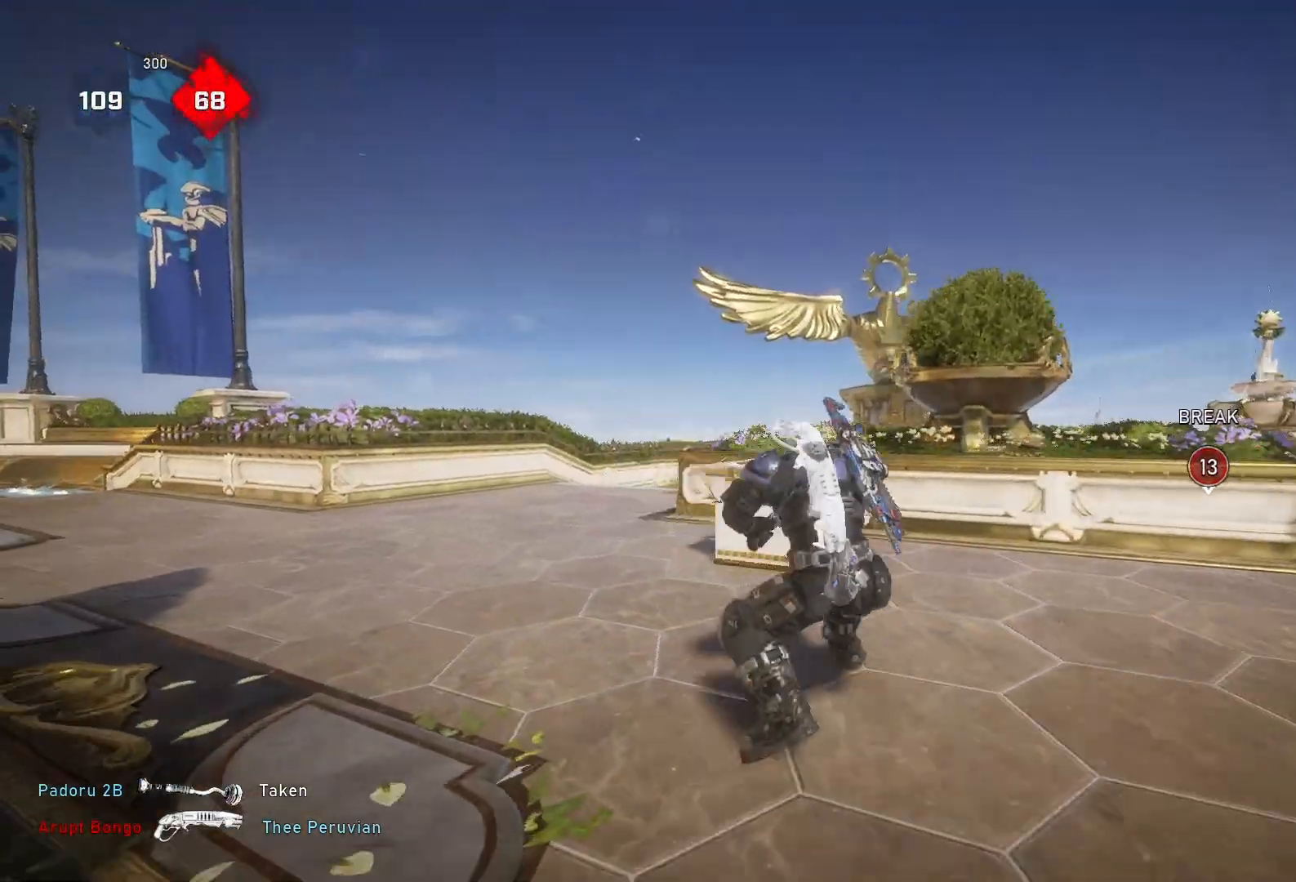
{"buttons": [], "left_stick": "up", "right_stick": "down-right", "events": [[100, "right_stick", "down"], [133, "left_stick", "up"], [200, "L1", "down"], [400, "L1", "up"], [467, "right_stick", "down-right"]]}
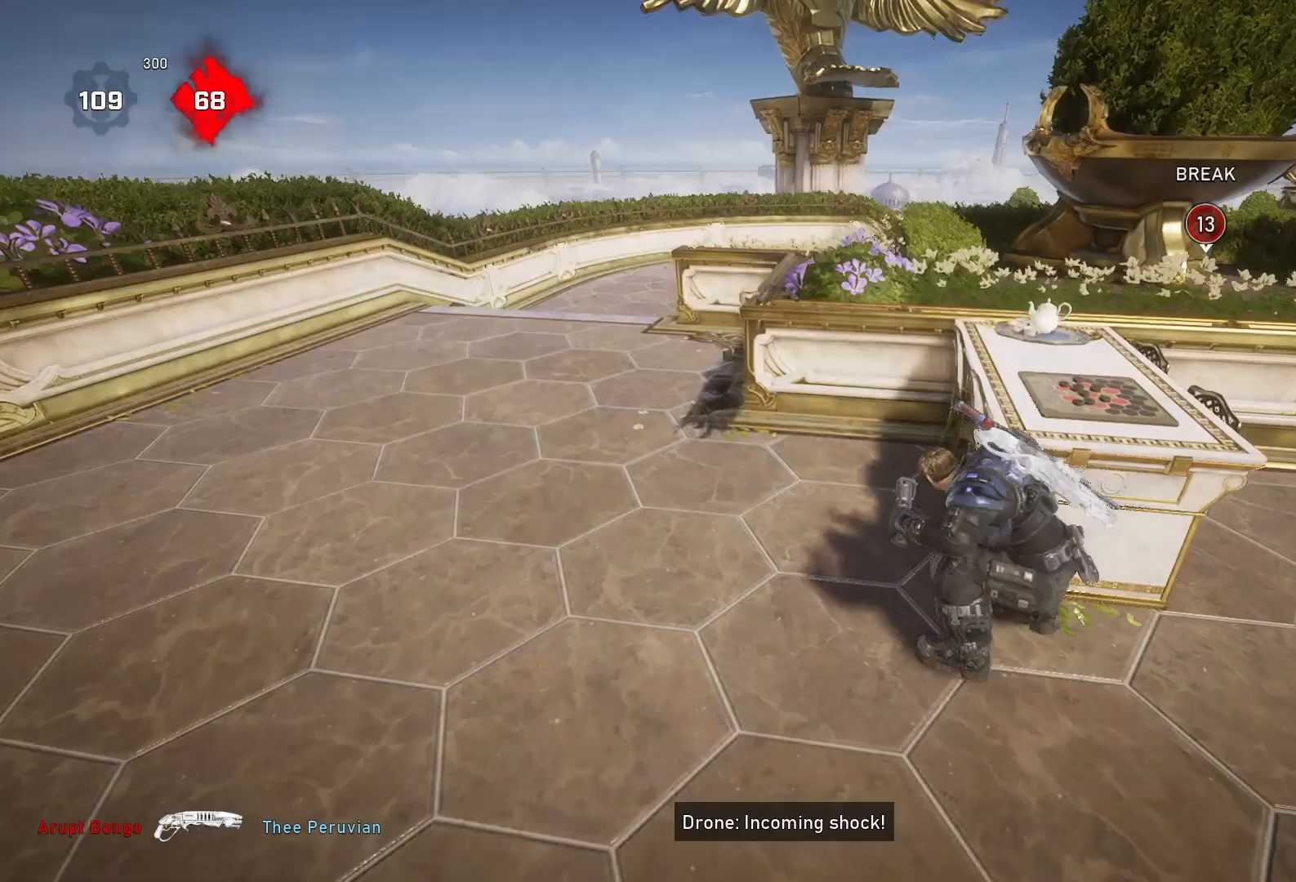
{"buttons": [], "left_stick": "up-left", "right_stick": "down", "events": [[233, "L1", "down"], [300, "right_stick", "down"], [333, "L1", "up"], [367, "left_stick", "up-left"]]}
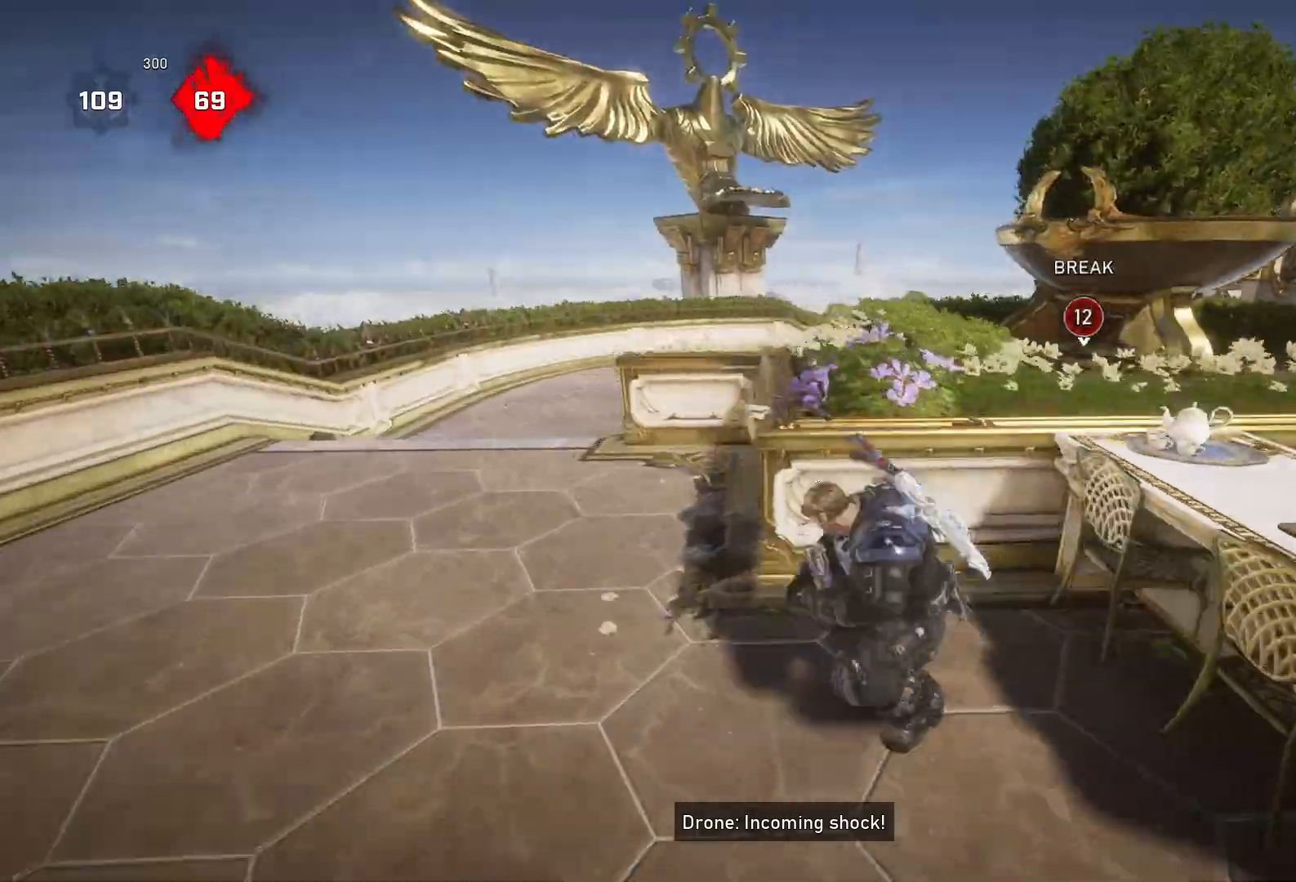
{"buttons": [], "left_stick": "center", "right_stick": "center", "events": [[100, "left_stick", "center"], [167, "right_stick", "center"]]}
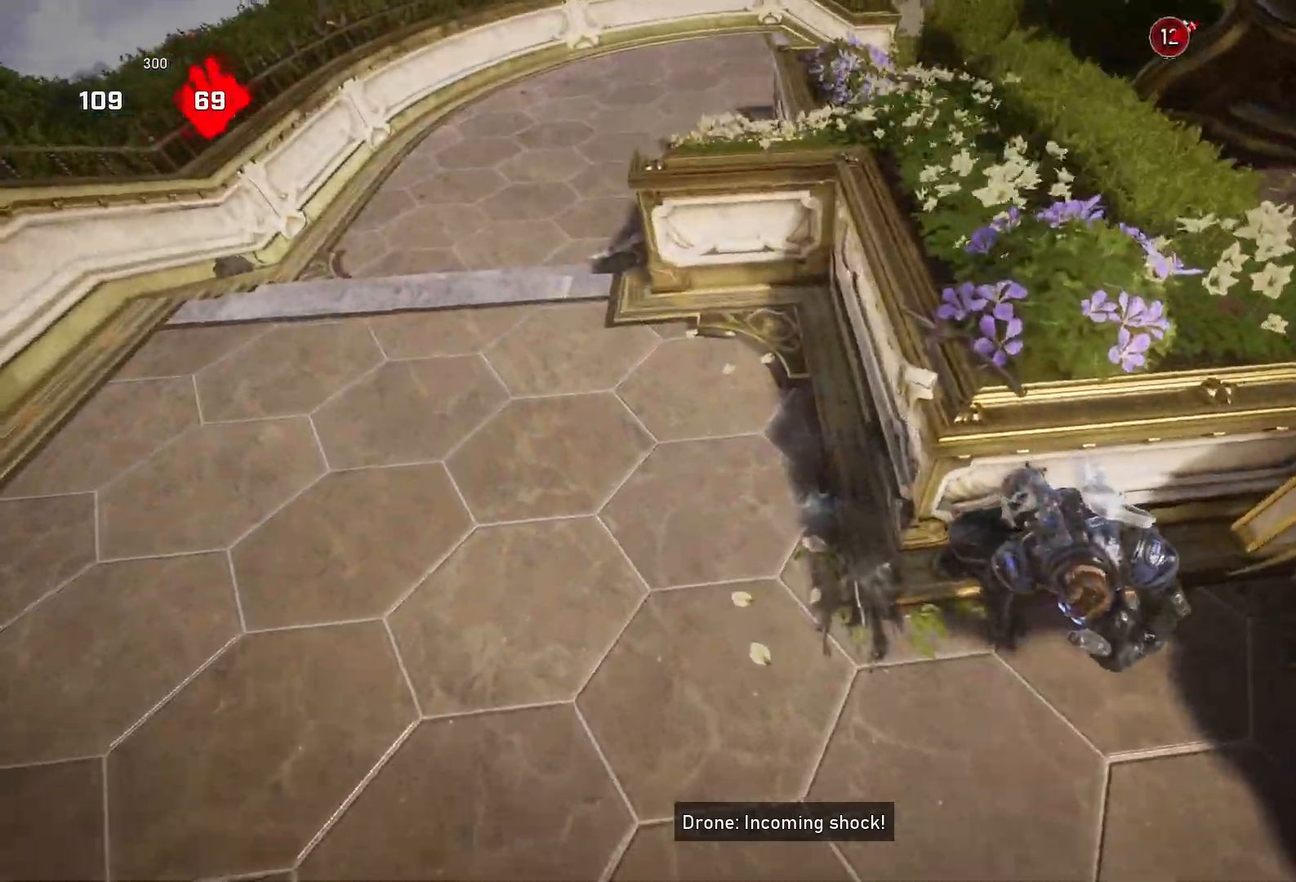
{"buttons": ["X"], "left_stick": "up", "right_stick": "down", "events": [[100, "right_stick", "up"], [133, "left_stick", "up"], [167, "L1", "down"], [267, "right_stick", "center"], [333, "L1", "up"], [367, "X", "down"], [367, "right_stick", "down"]]}
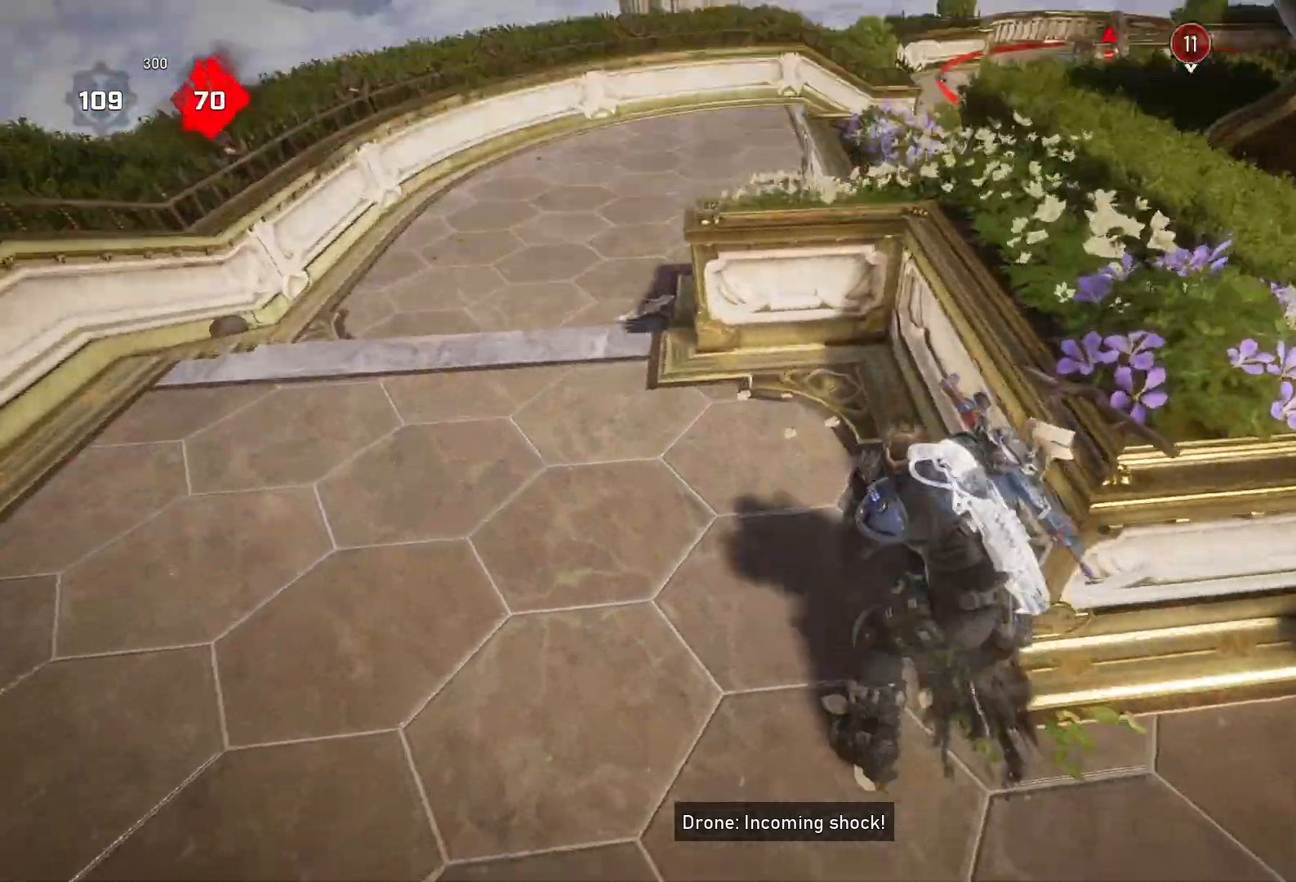
{"buttons": [], "left_stick": "left", "right_stick": "down", "events": [[133, "L1", "down"], [167, "X", "up"], [233, "L1", "up"], [267, "left_stick", "up-left"], [400, "left_stick", "left"]]}
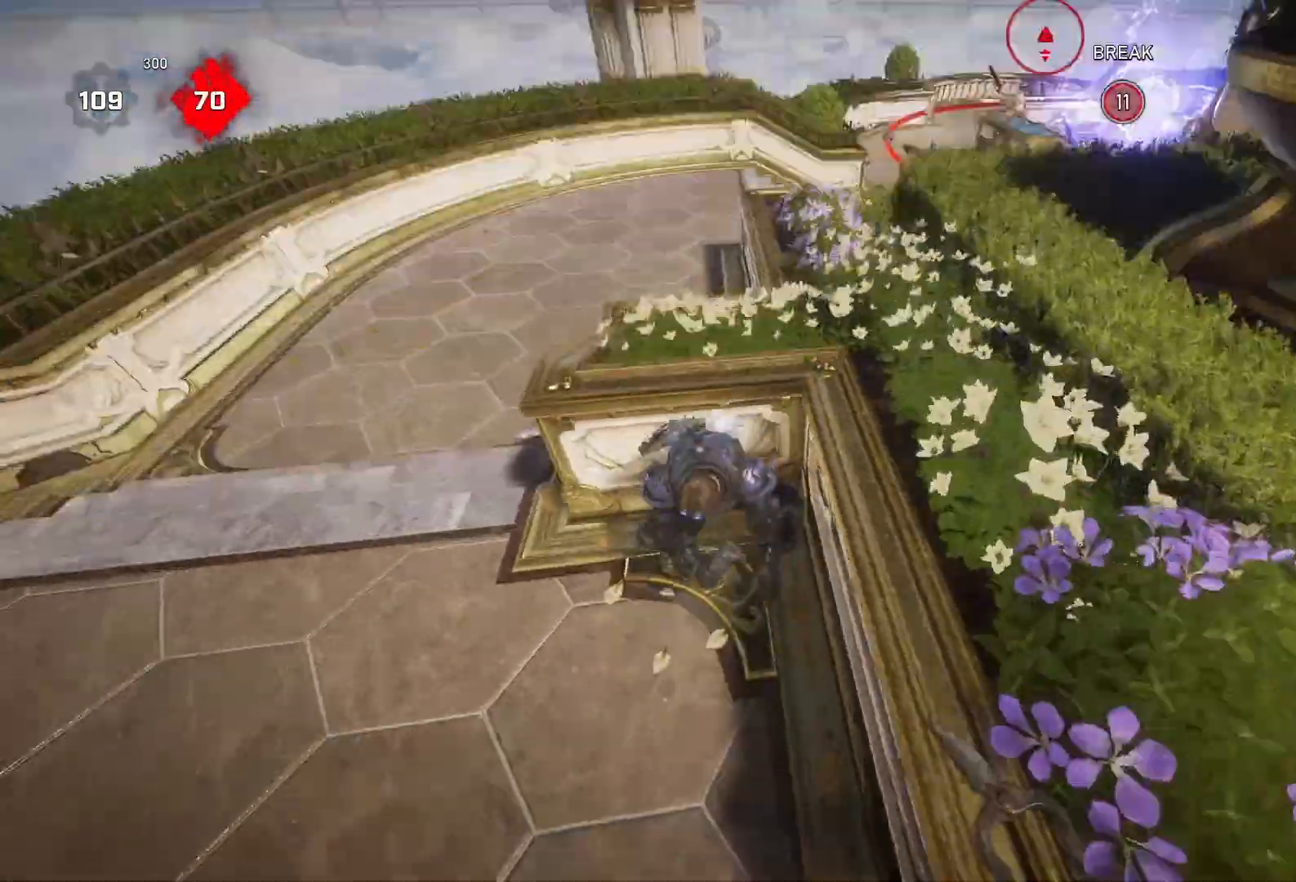
{"buttons": [], "left_stick": "up", "right_stick": "center", "events": [[100, "right_stick", "center"], [167, "right_stick", "up"], [200, "left_stick", "up-left"], [300, "left_stick", "up"], [367, "L1", "down"], [433, "right_stick", "center"], [467, "L1", "up"]]}
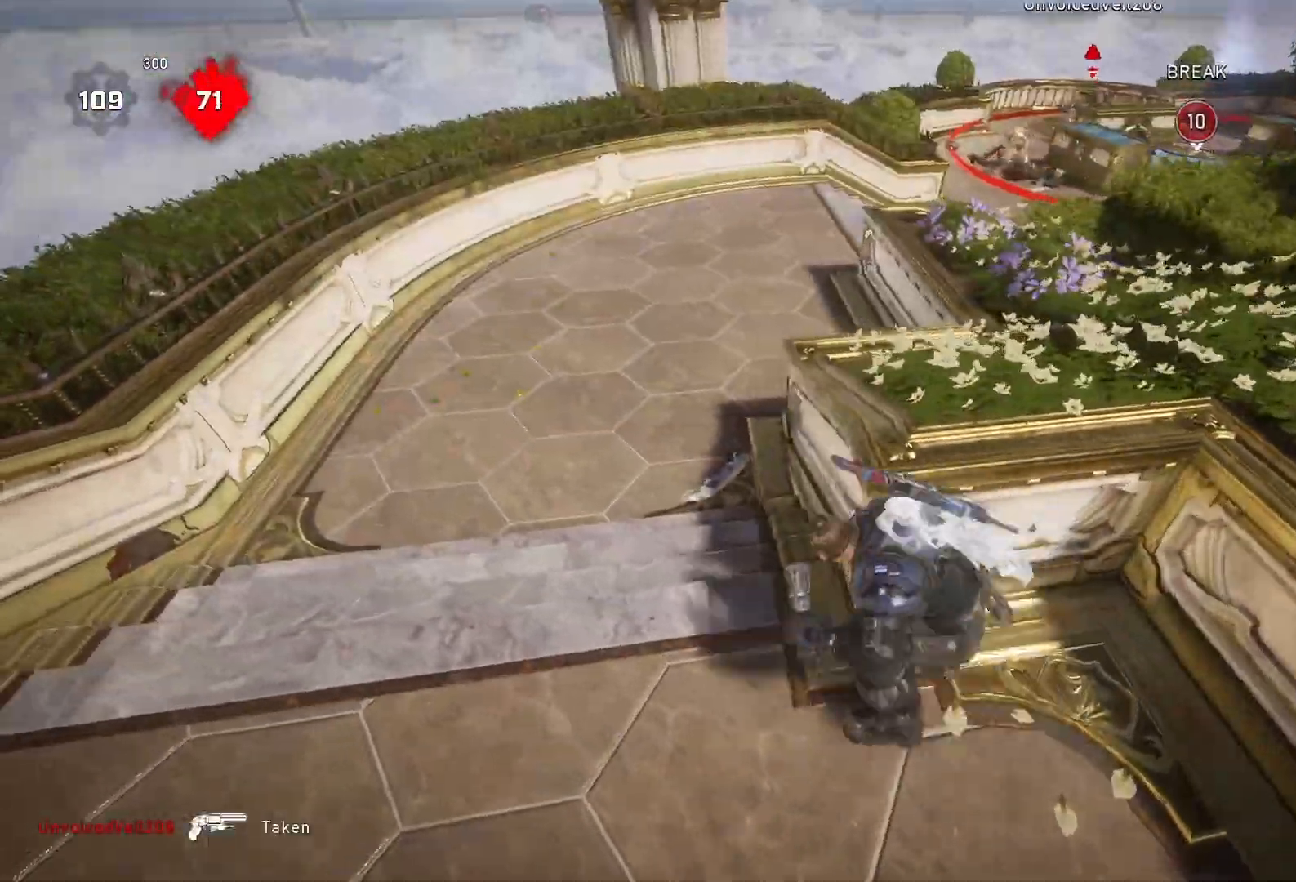
{"buttons": ["R2"], "left_stick": "center", "right_stick": "center", "events": [[33, "right_stick", "right"], [133, "left_stick", "up-right"], [133, "right_stick", "center"], [200, "L1", "down"], [300, "L1", "up"], [400, "left_stick", "center"], [467, "R2", "down"]]}
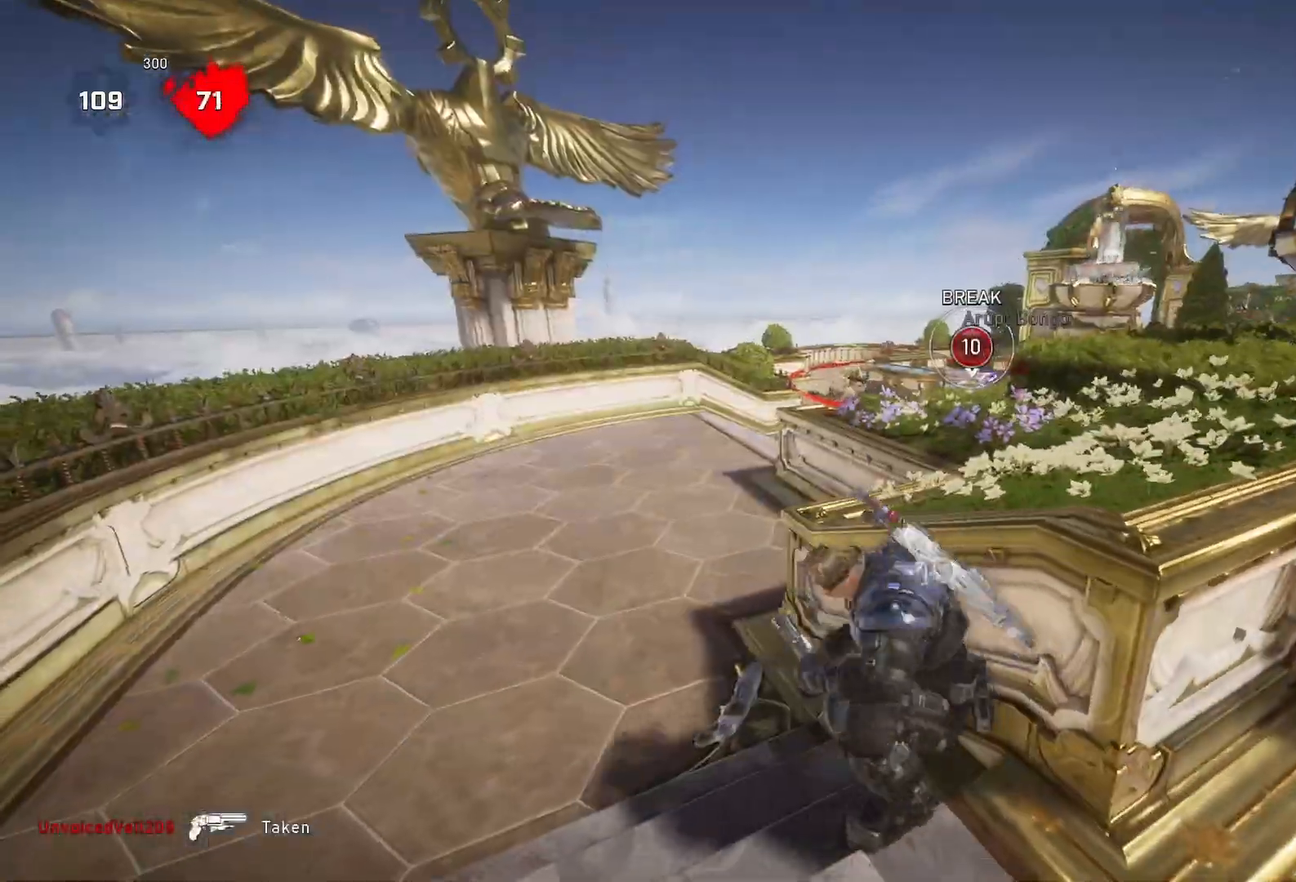
{"buttons": [], "left_stick": "up", "right_stick": "down", "events": [[100, "right_stick", "up"], [267, "left_stick", "up"], [333, "right_stick", "center"], [367, "R2", "up"], [433, "right_stick", "down"], [467, "L1", "down"], [500, "L1", "up"]]}
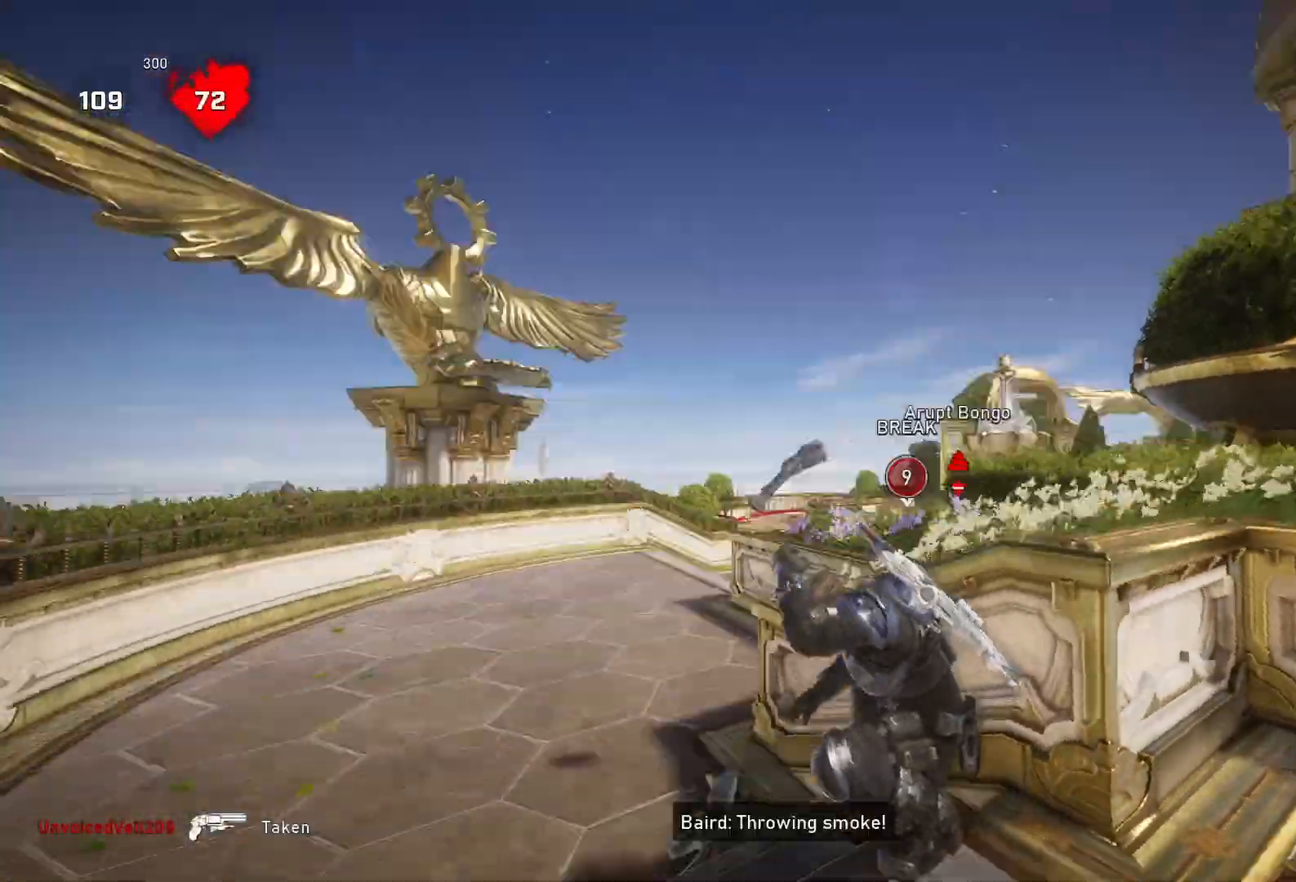
{"buttons": [], "left_stick": "up", "right_stick": "down-right", "events": [[33, "right_stick", "down-right"]]}
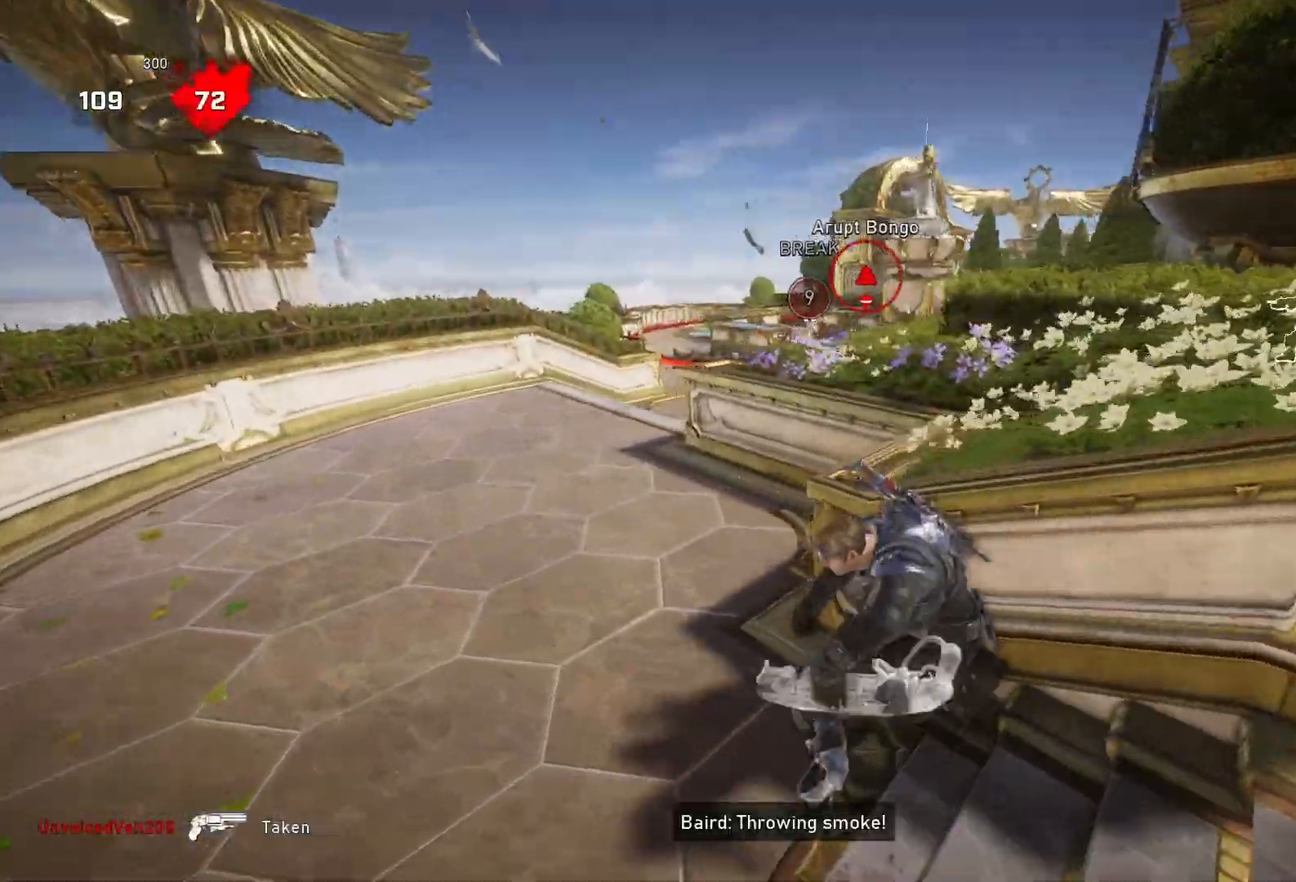
{"buttons": ["X"], "left_stick": "up", "right_stick": "center", "events": [[33, "right_stick", "down"], [100, "L1", "down"], [200, "L1", "up"], [300, "X", "down"], [300, "right_stick", "center"]]}
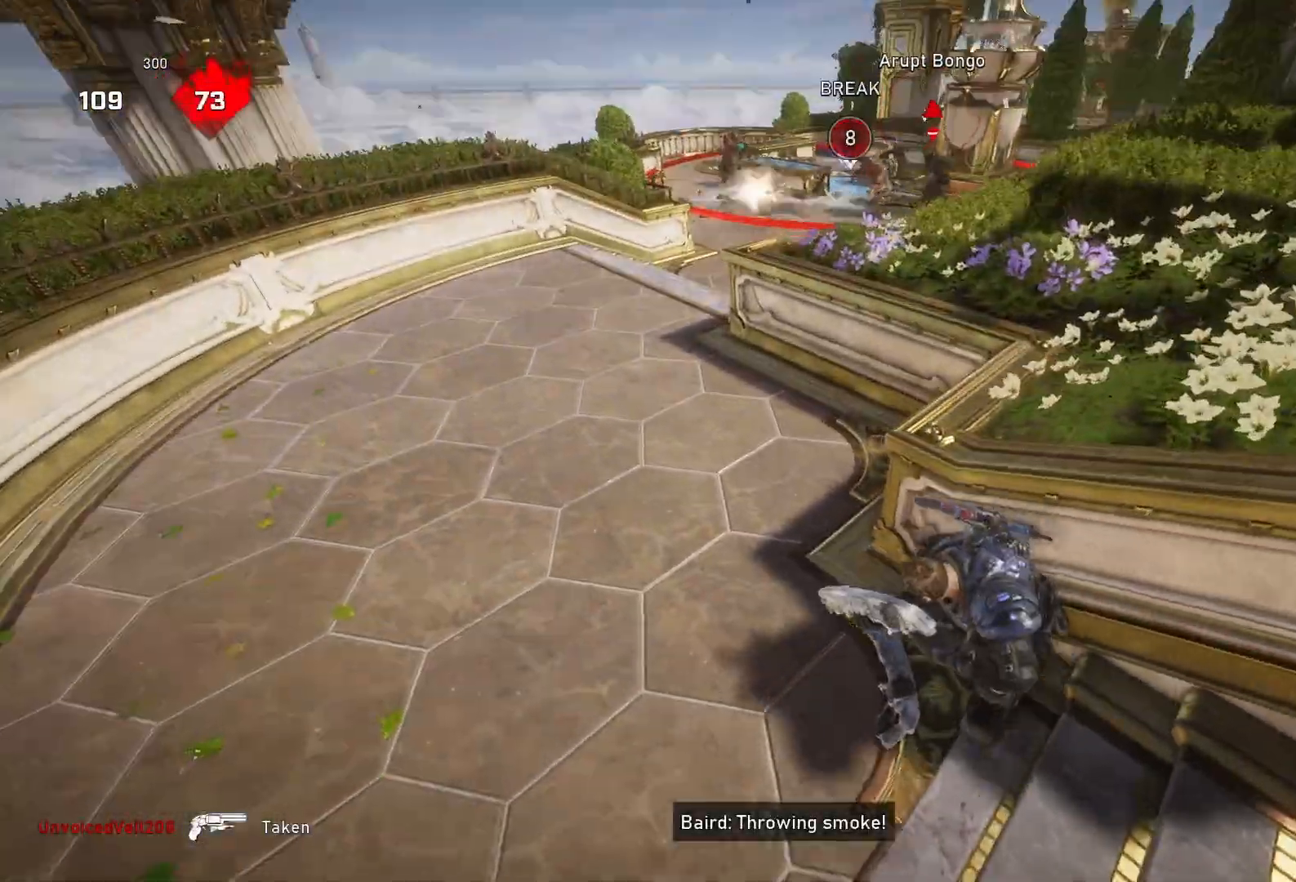
{"buttons": ["X"], "left_stick": "up-left", "right_stick": "center", "events": [[100, "X", "up"], [100, "left_stick", "up-right"], [133, "L1", "down"], [233, "left_stick", "up"], [267, "L1", "up"], [300, "X", "down"], [467, "left_stick", "up-left"]]}
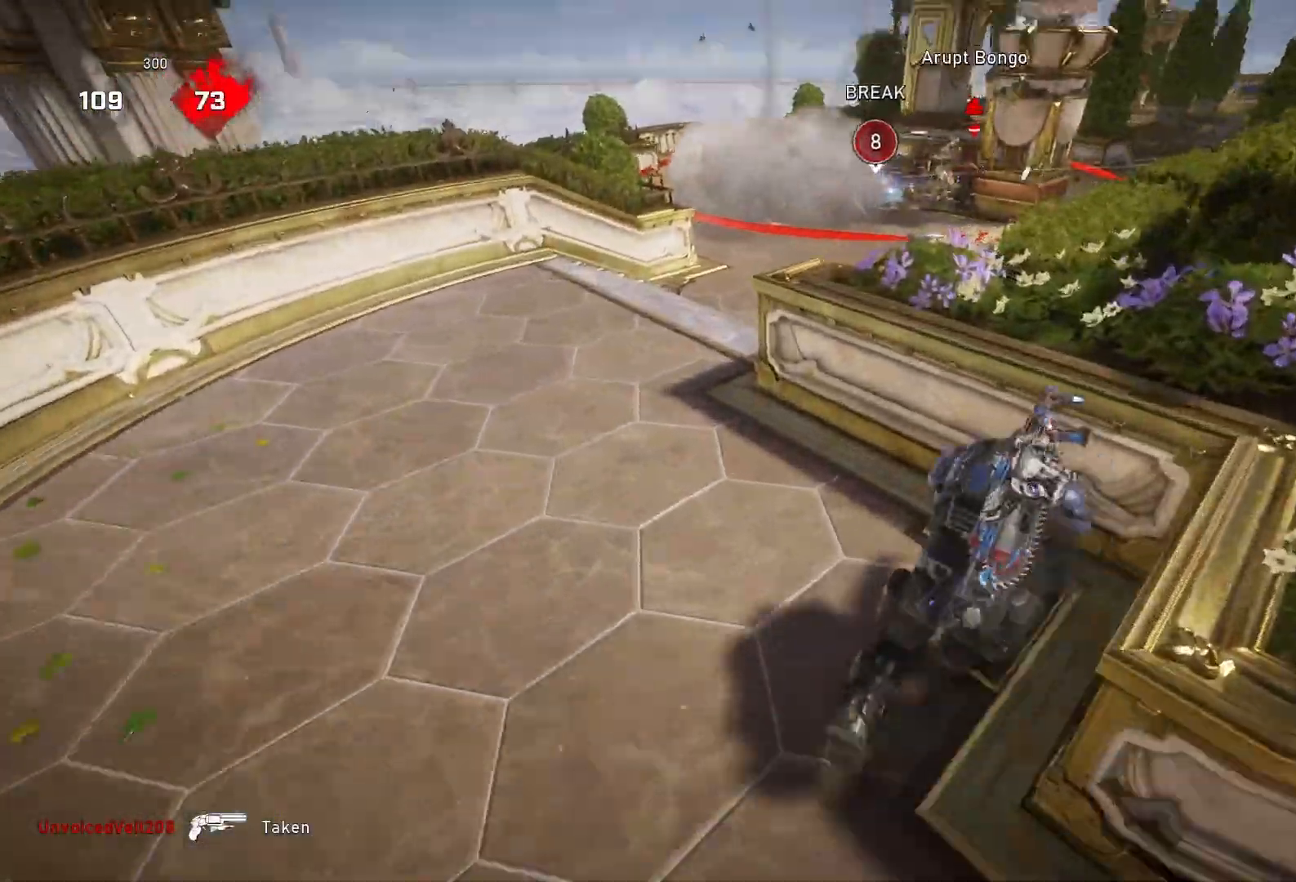
{"buttons": [], "left_stick": "up", "right_stick": "down", "events": [[100, "L1", "down"], [133, "X", "up"], [200, "L1", "up"], [200, "left_stick", "up"], [367, "L1", "down"], [400, "right_stick", "down"], [500, "L1", "up"]]}
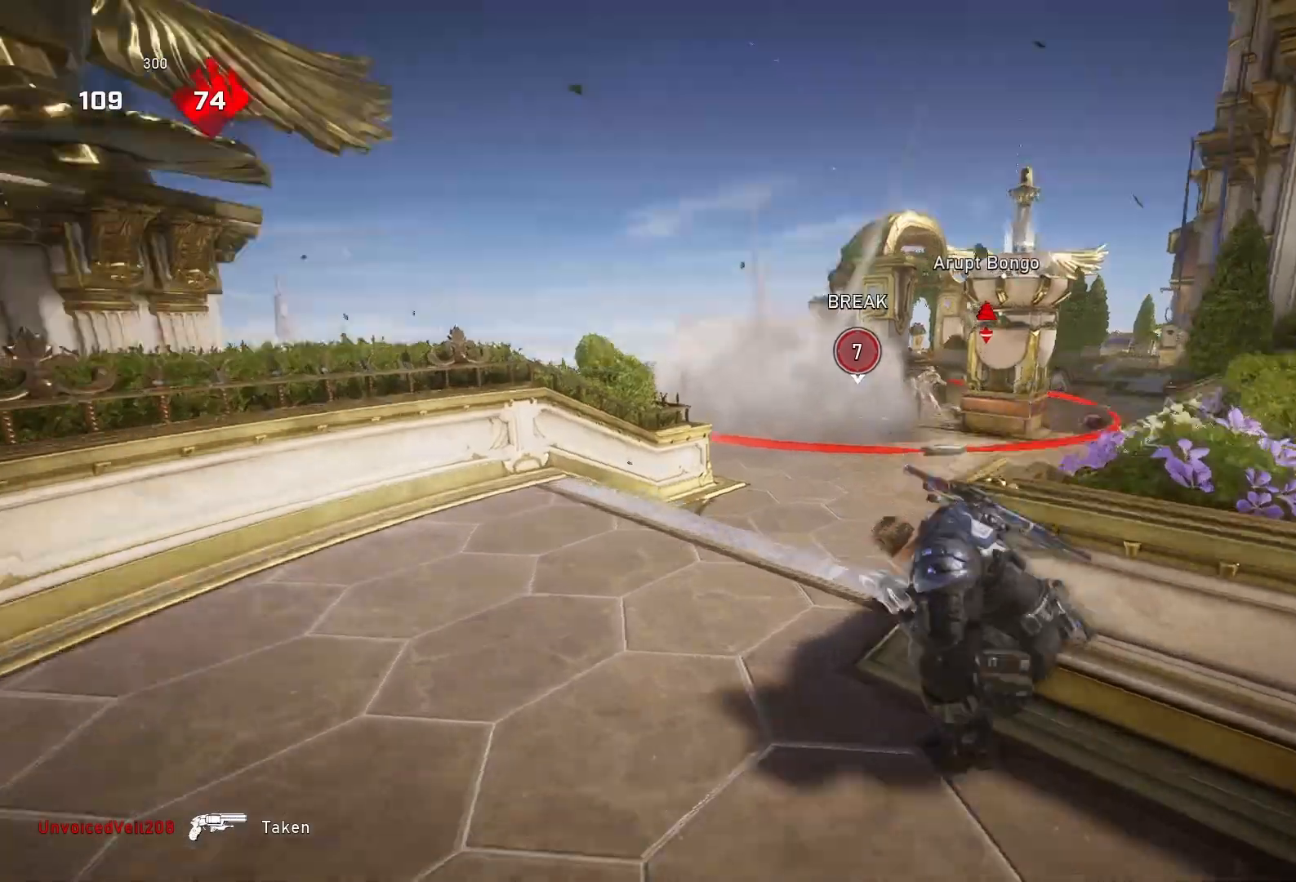
{"buttons": ["X"], "left_stick": "up", "right_stick": "center", "events": [[67, "X", "down"], [67, "right_stick", "center"]]}
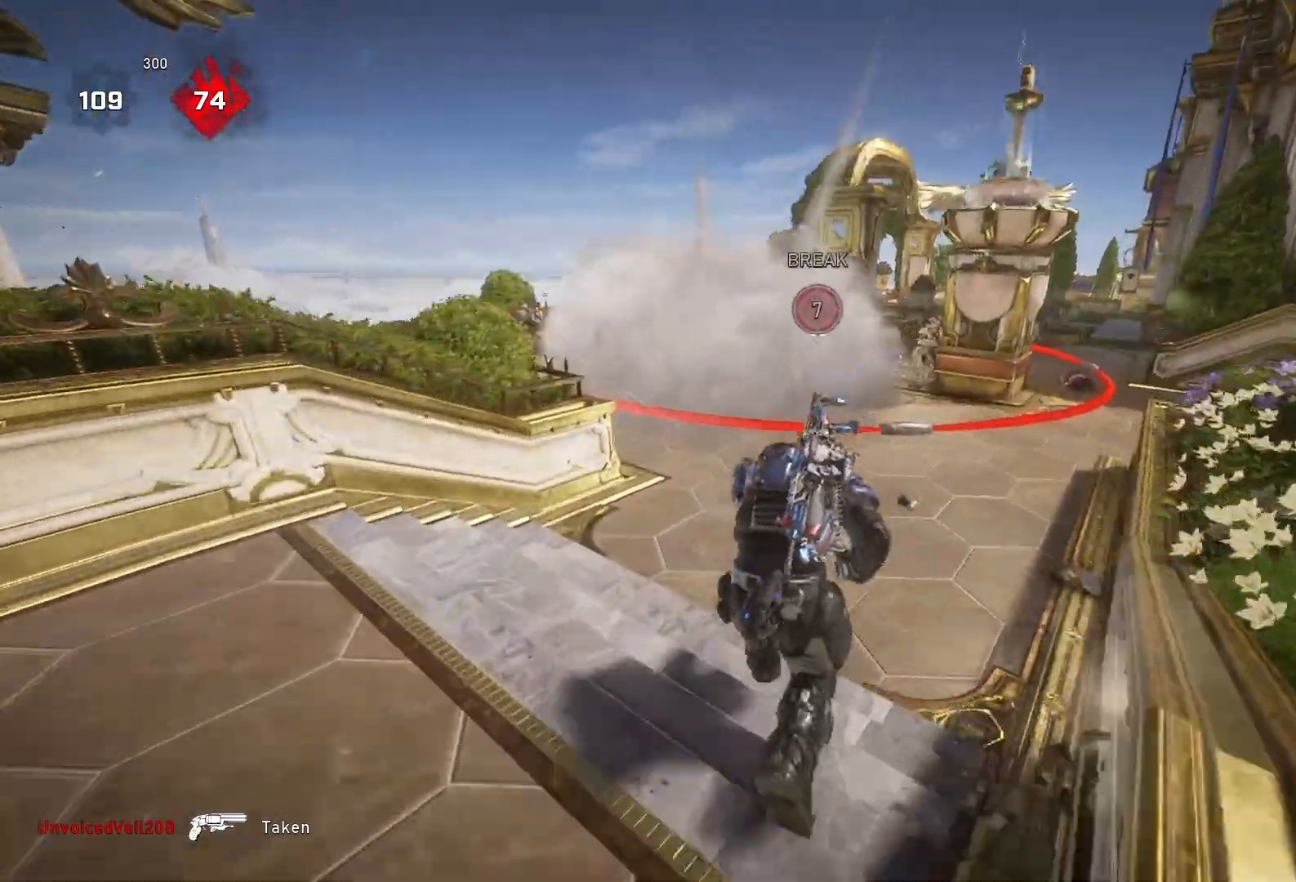
{"buttons": ["X"], "left_stick": "up-right", "right_stick": "center", "events": [[367, "left_stick", "up-right"]]}
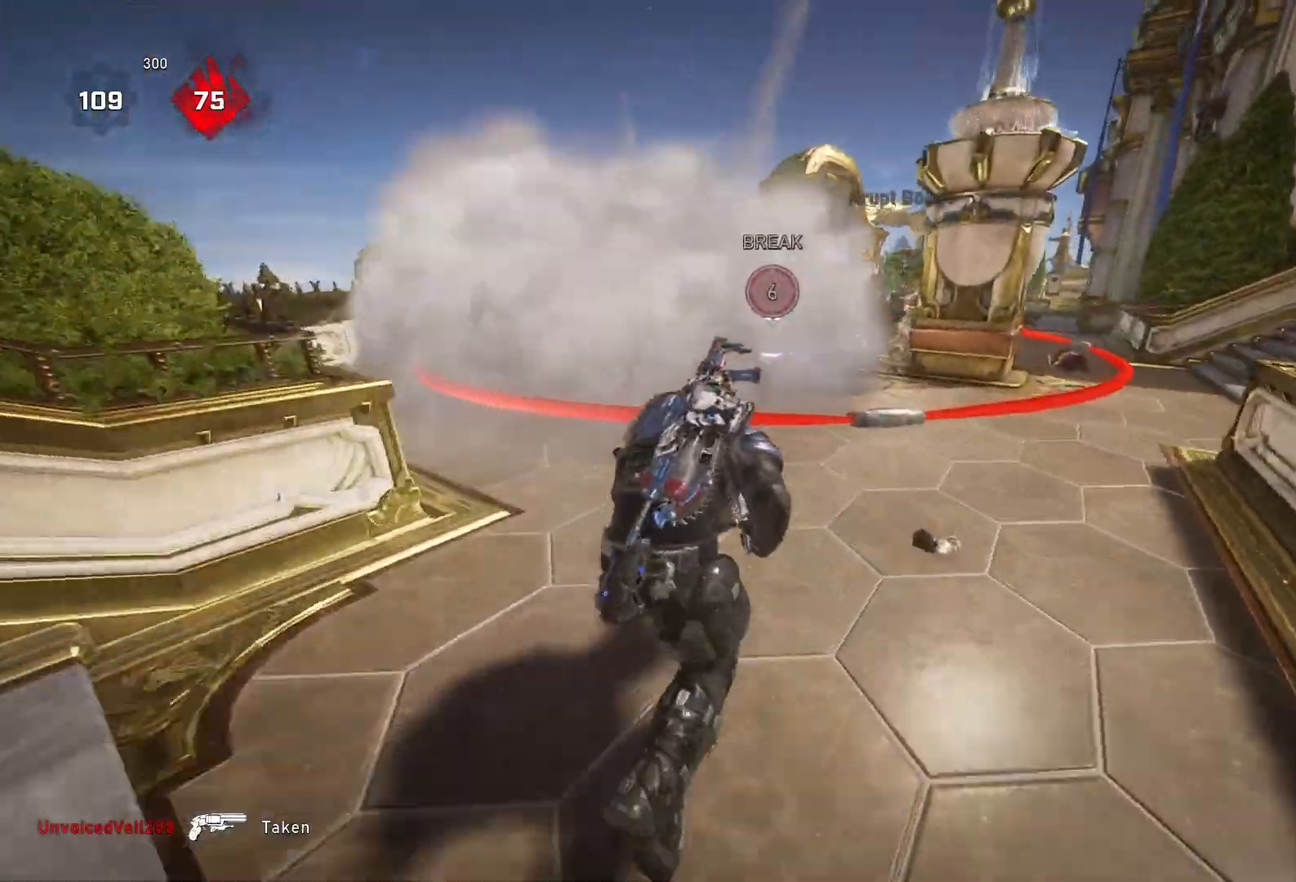
{"buttons": ["X"], "left_stick": "up-right", "right_stick": "center", "events": []}
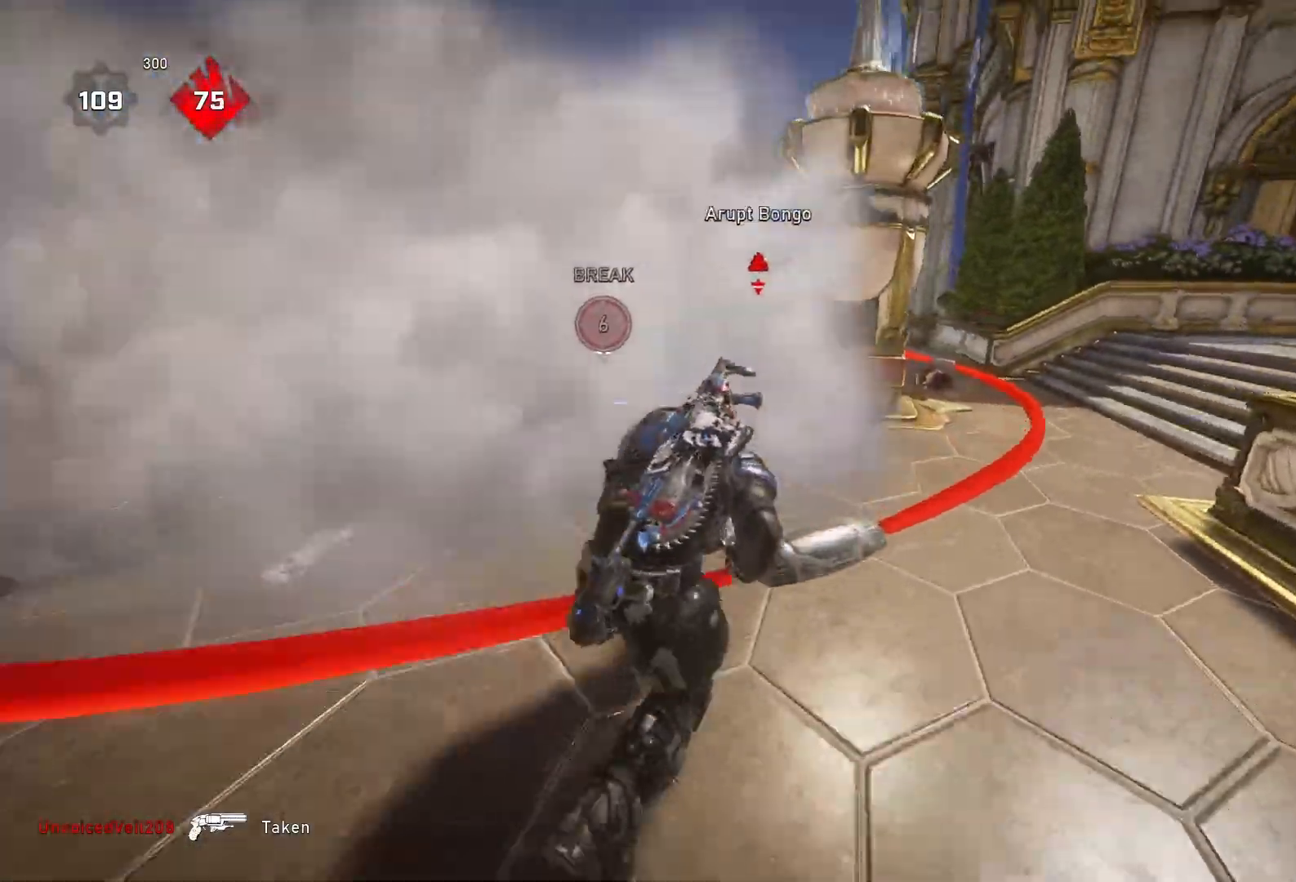
{"buttons": ["L1"], "left_stick": "up", "right_stick": "center", "events": [[67, "left_stick", "up"], [100, "L1", "down"], [100, "X", "up"], [200, "L1", "up"], [400, "L1", "down"]]}
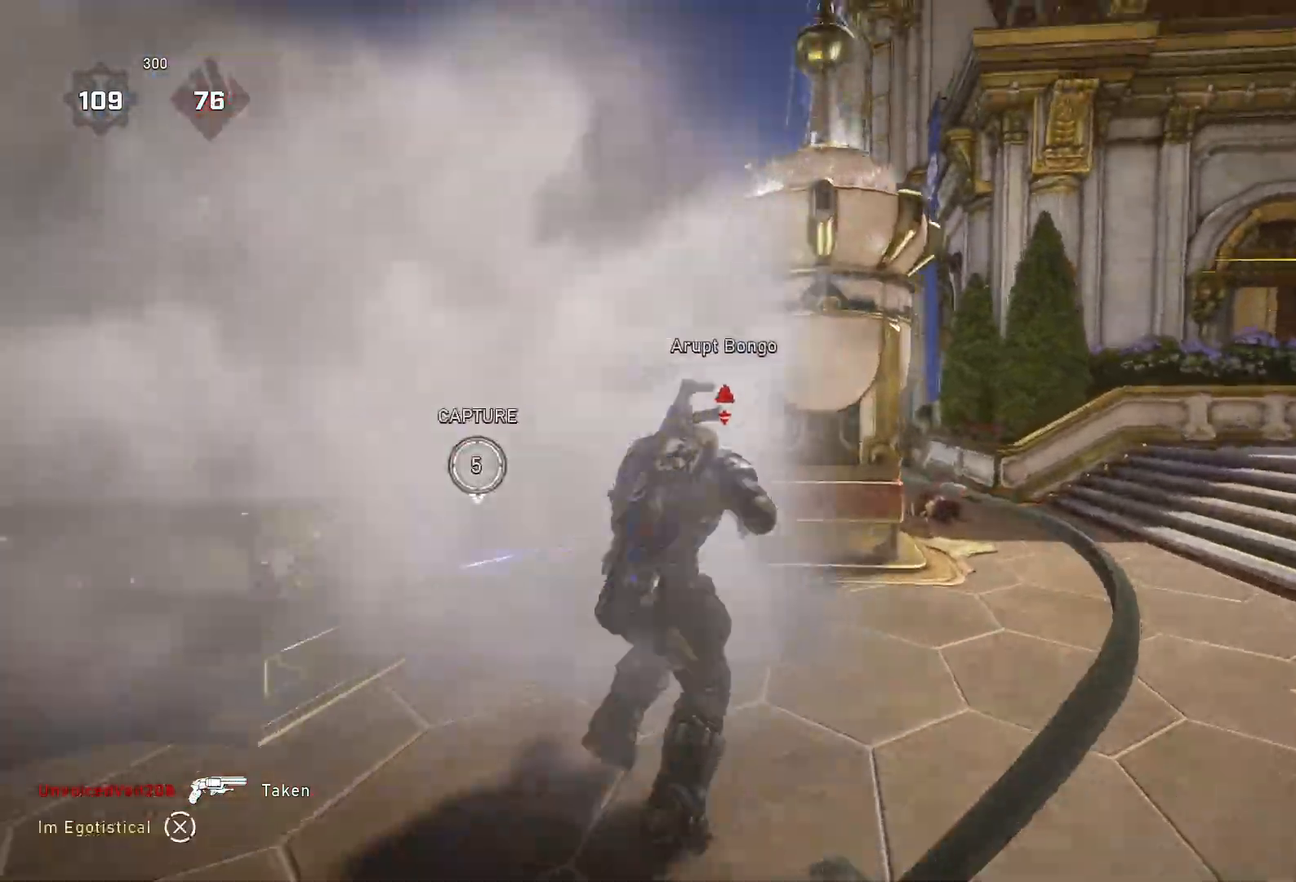
{"buttons": [], "left_stick": "up-left", "right_stick": "center", "events": [[33, "L1", "up"], [133, "left_stick", "up-left"]]}
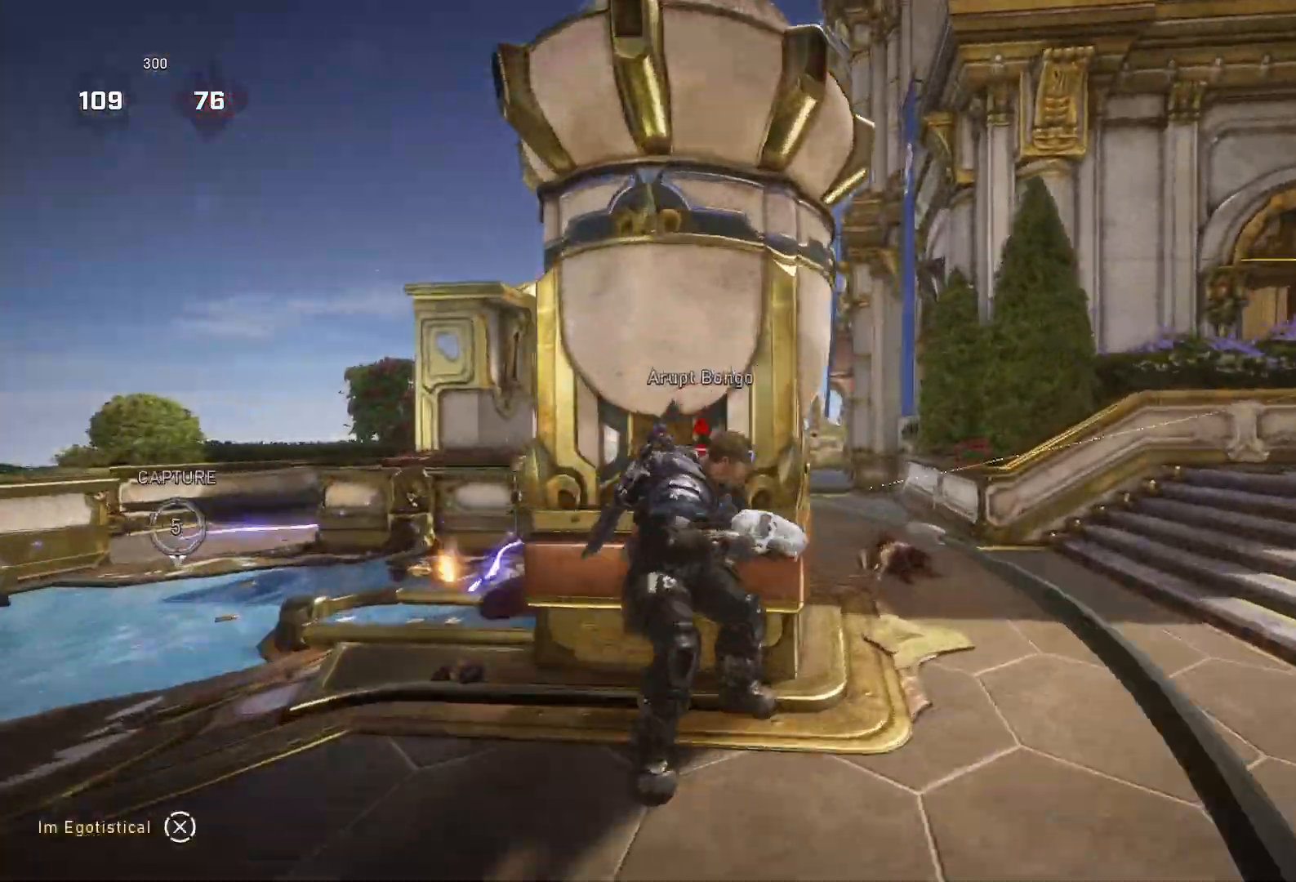
{"buttons": [], "left_stick": "up-left", "right_stick": "center", "events": [[67, "L1", "down"], [167, "L1", "up"], [300, "right_stick", "left"], [400, "right_stick", "center"]]}